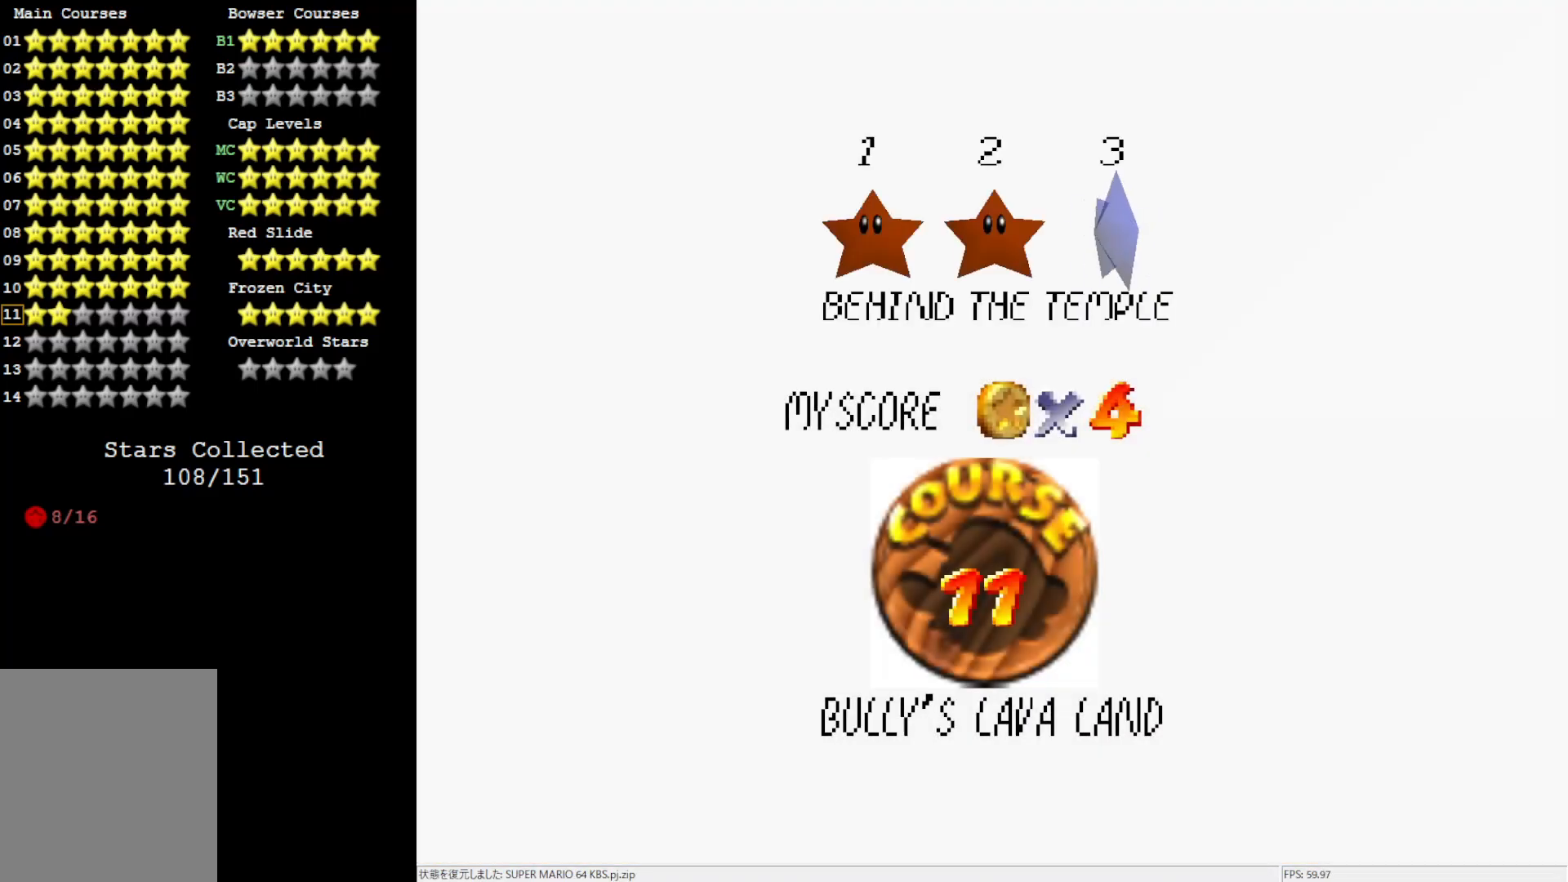
Gameplay with a controller (Nintendo layout); each line is a JSON object with the inputs held at the frame after it. "events" lists button and stick changes between this image and that frame as [ms after this image, input, new state], when the widget could be followed in between. Not read: L3 R3.
{"buttons": [], "left_stick": "center", "events": [[183, "A", "down"], [467, "A", "up"]]}
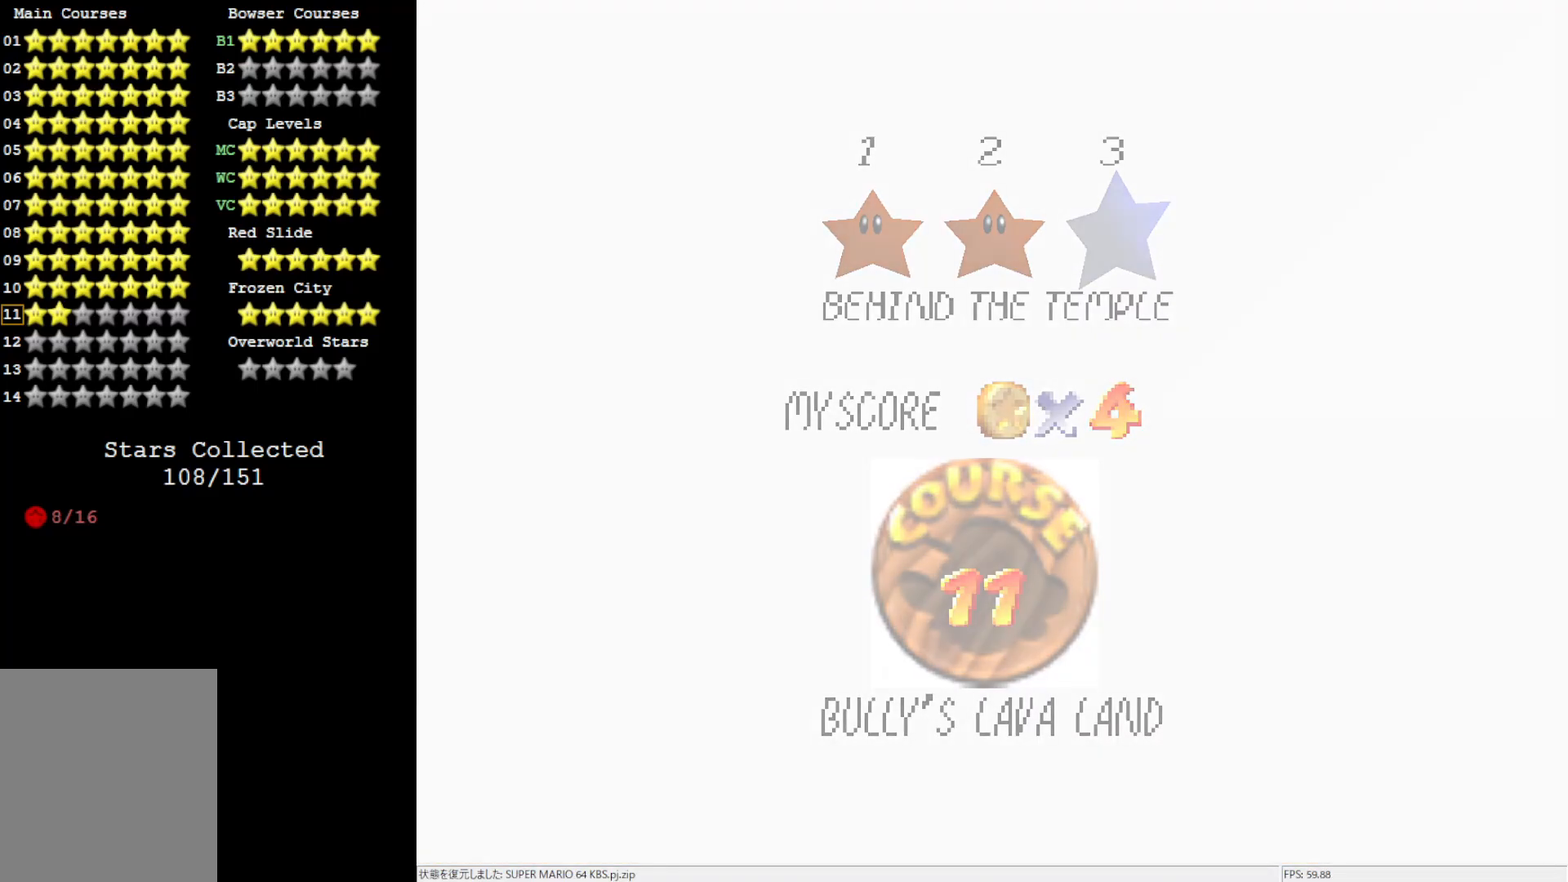
{"buttons": [], "left_stick": "center", "events": []}
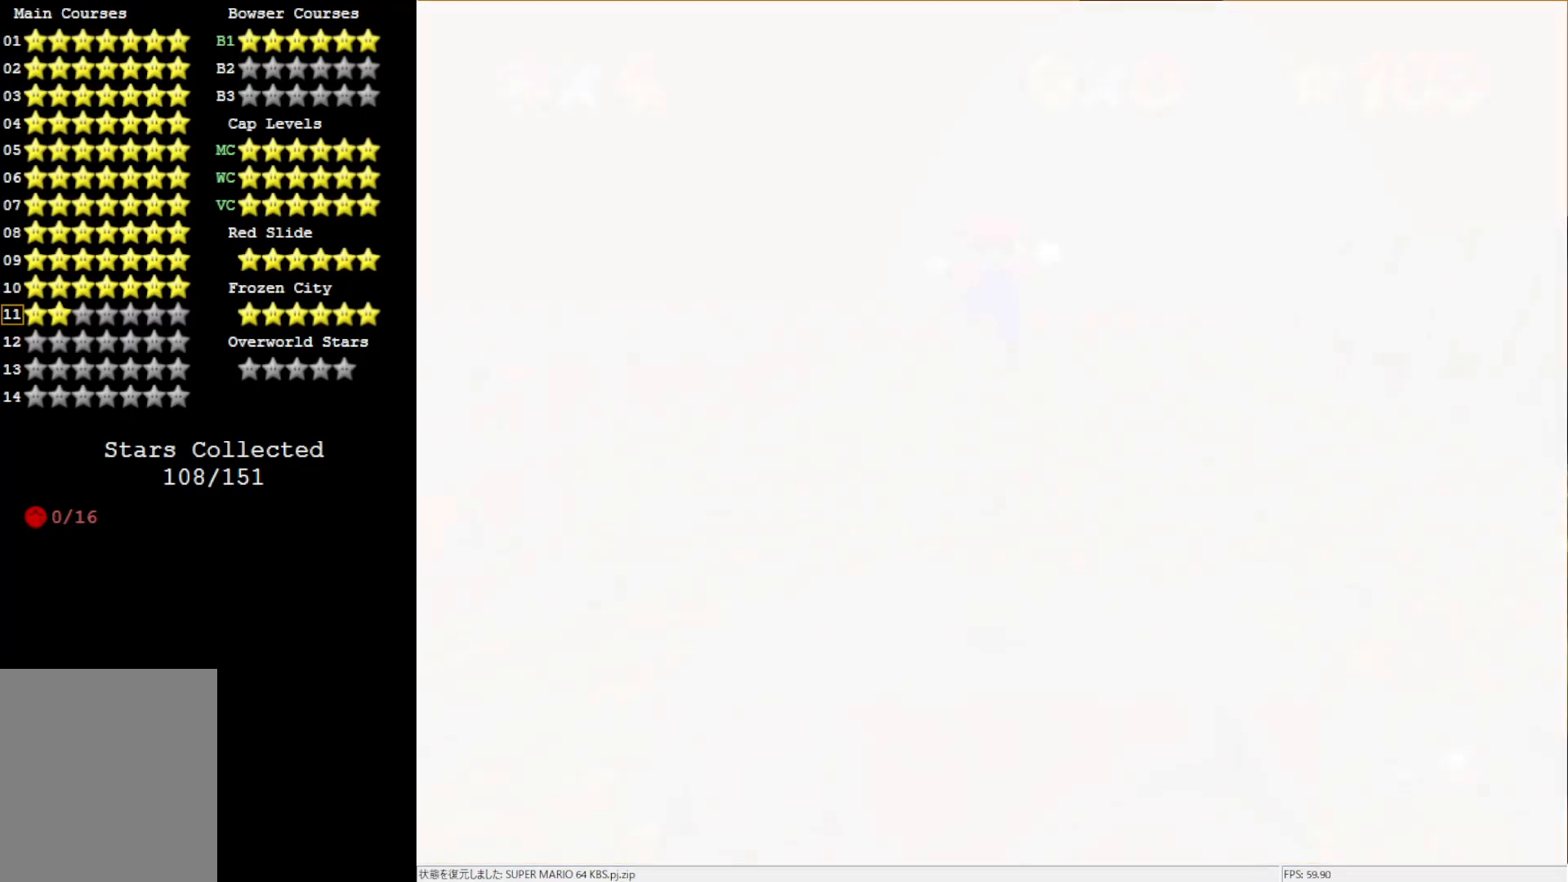
{"buttons": [], "left_stick": "center", "events": []}
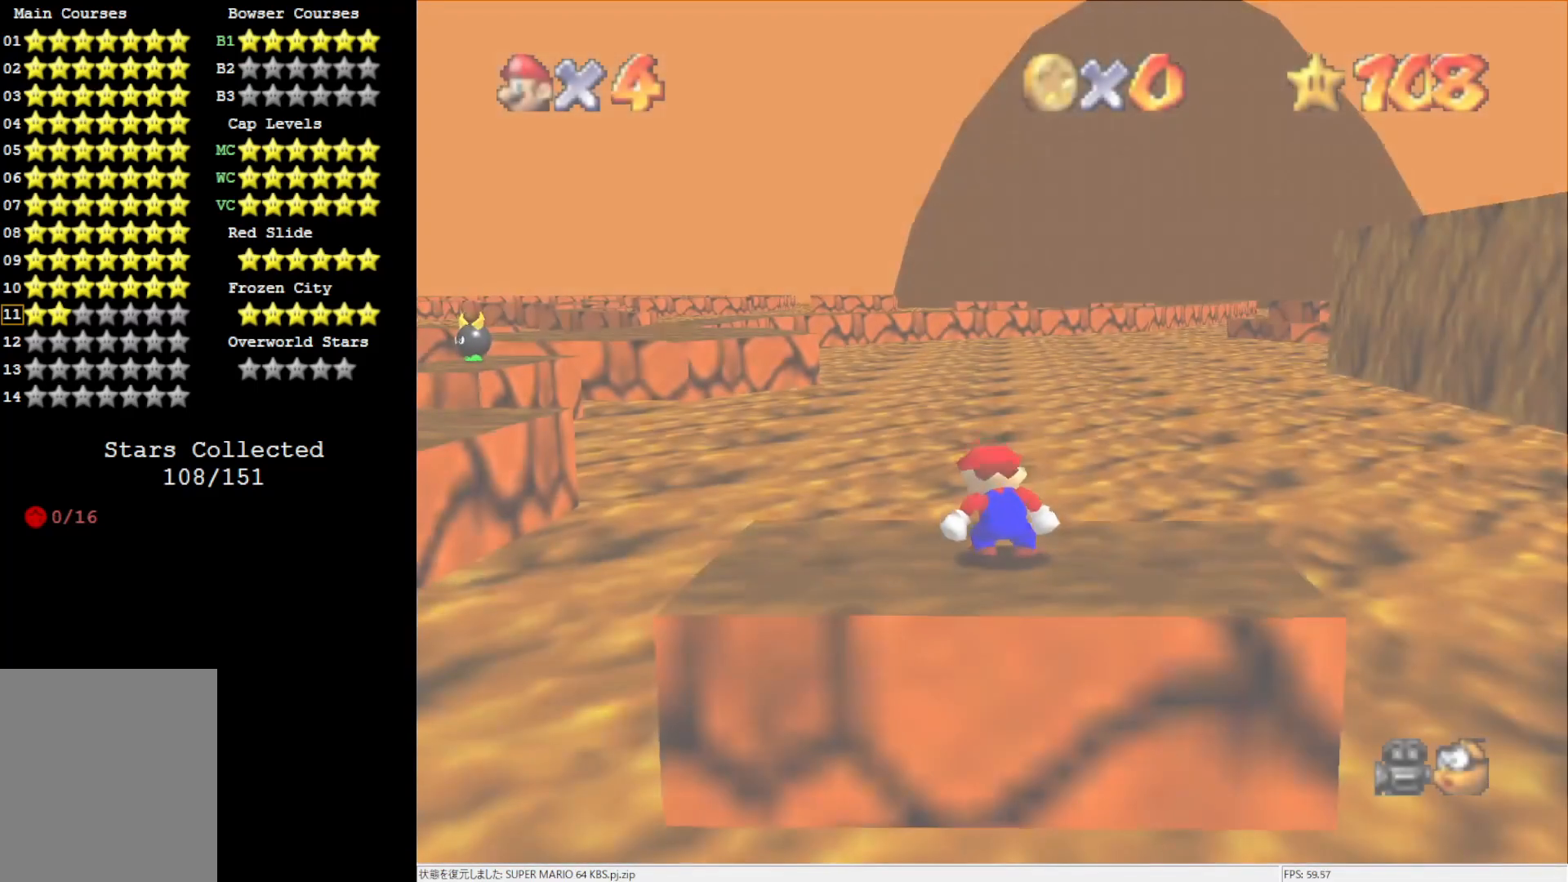
{"buttons": [], "left_stick": "left", "events": [[133, "left_stick", "down-left"], [250, "C_DOWN", "down"], [350, "C_DOWN", "up"], [383, "left_stick", "left"]]}
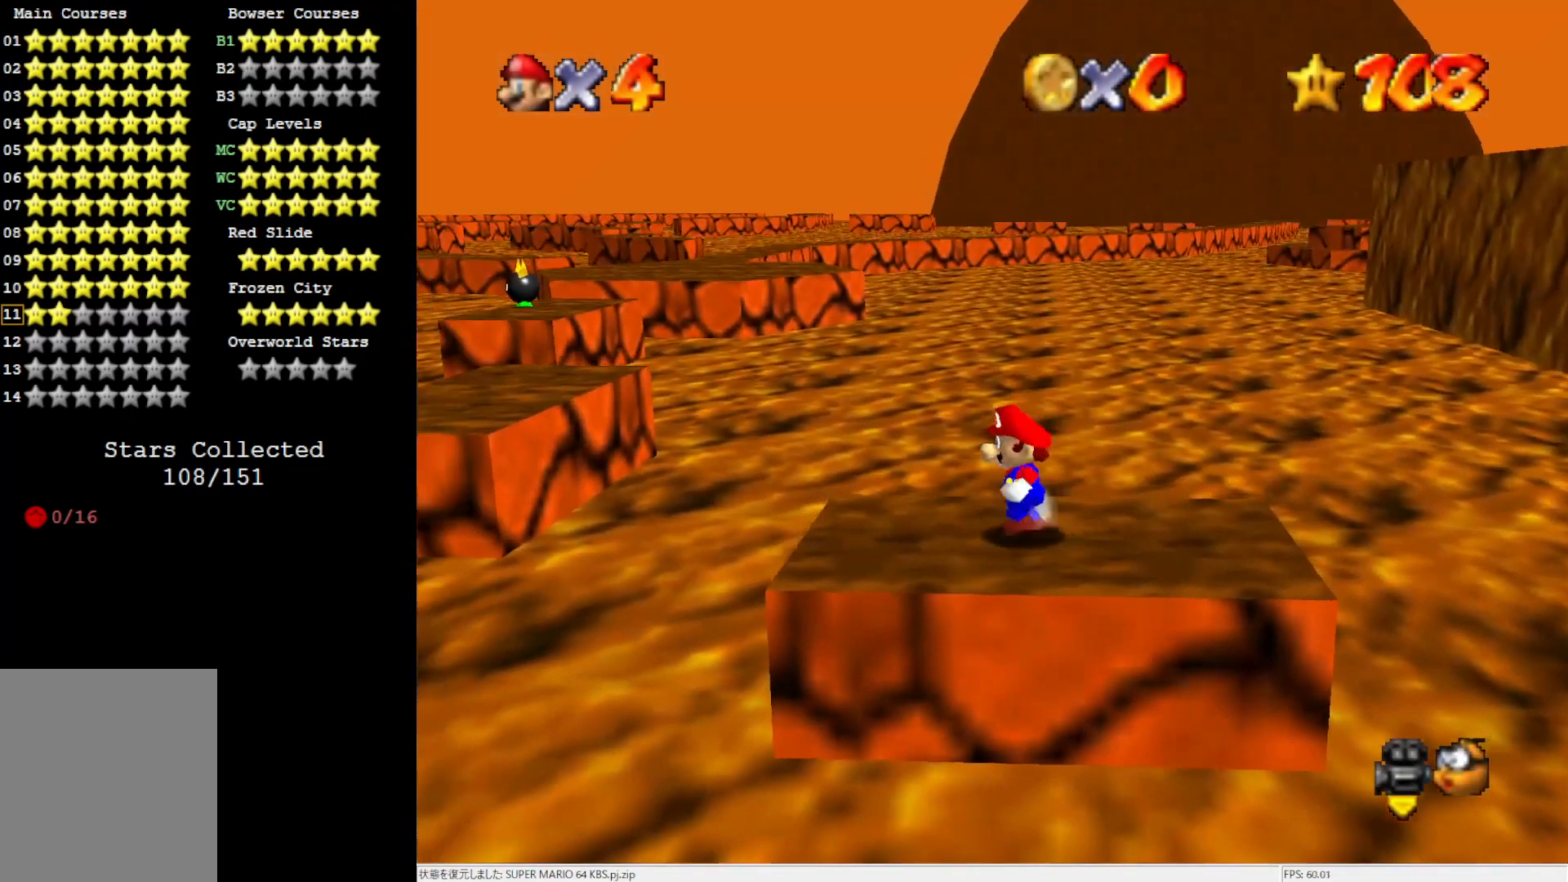
{"buttons": [], "left_stick": "up-left", "events": [[217, "Z", "down"], [217, "left_stick", "up-left"], [317, "A", "down"], [383, "Z", "up"], [483, "A", "up"]]}
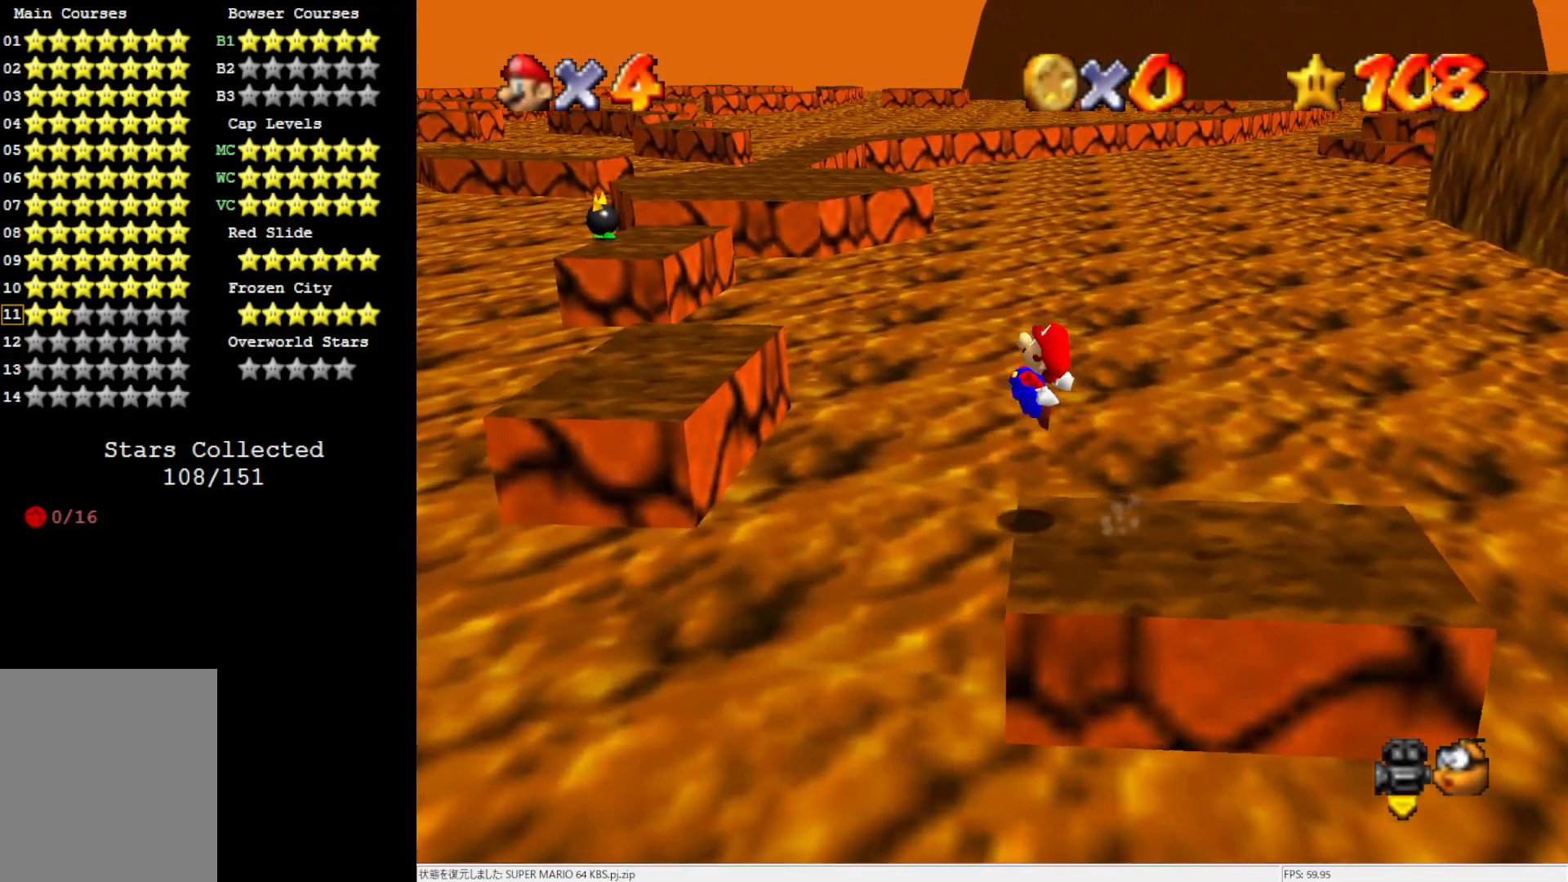
{"buttons": [], "left_stick": "up-left", "events": [[250, "left_stick", "center"], [417, "left_stick", "up-left"]]}
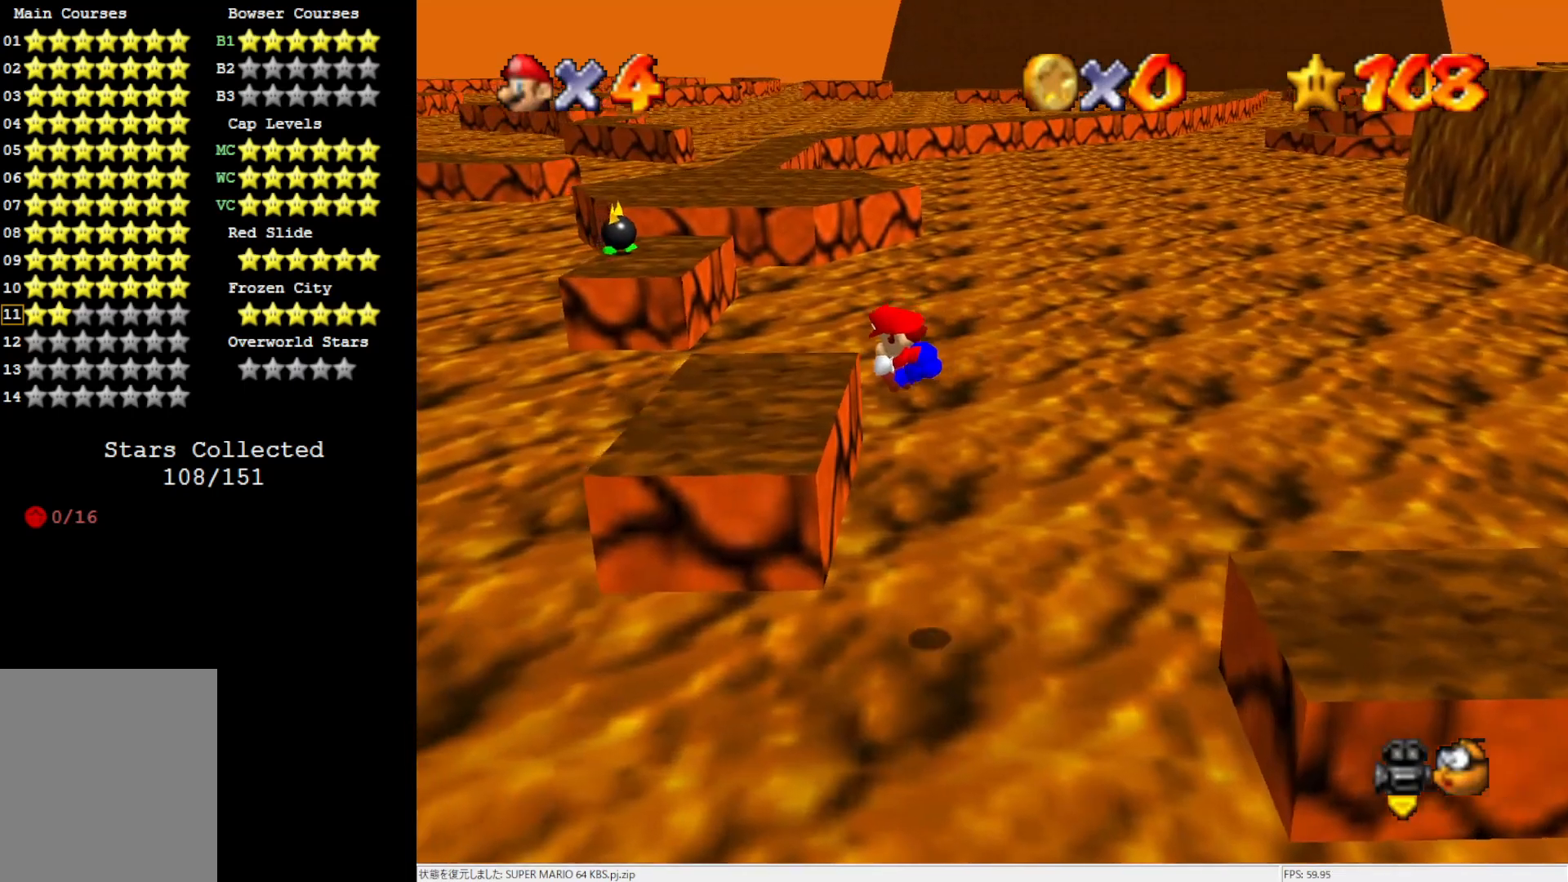
{"buttons": [], "left_stick": "up-left", "events": [[17, "left_stick", "up"], [333, "left_stick", "center"], [483, "left_stick", "up-left"]]}
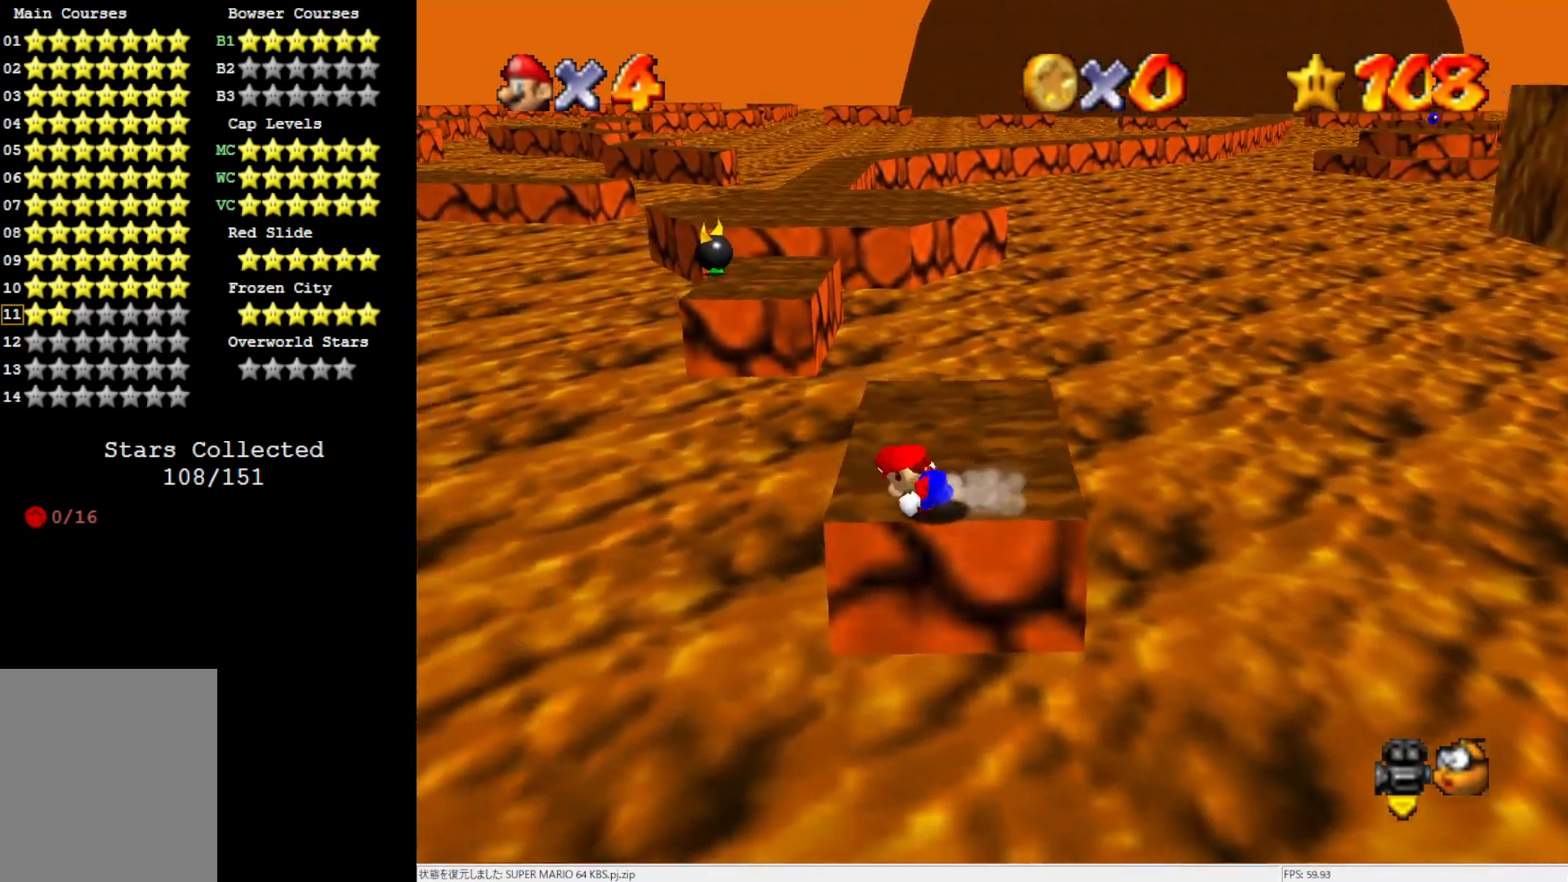
{"buttons": [], "left_stick": "up", "events": [[150, "left_stick", "up"]]}
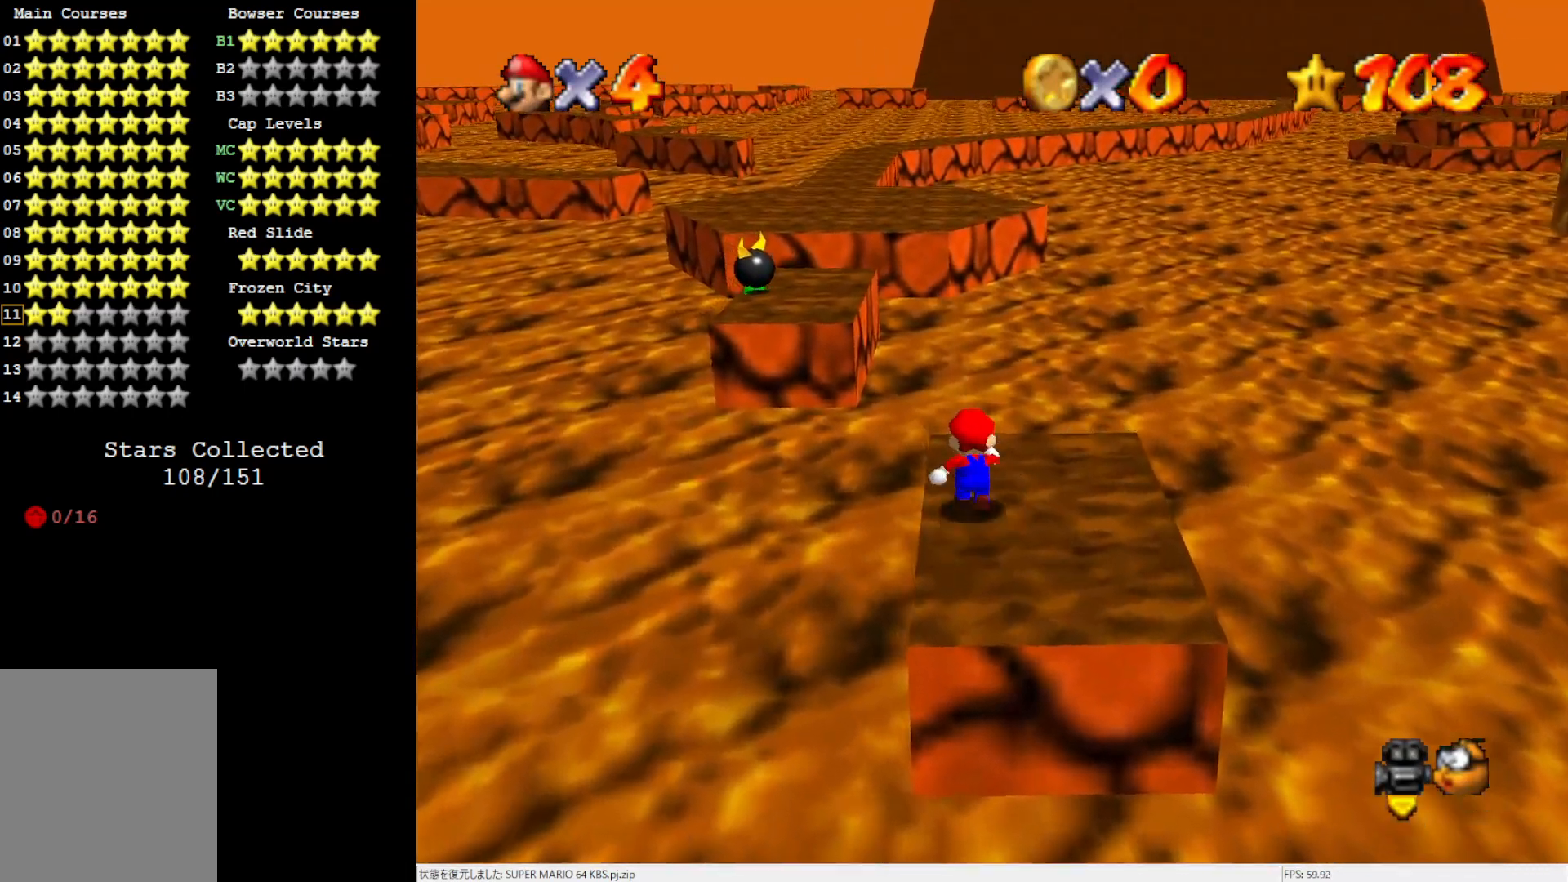
{"buttons": ["Z"], "left_stick": "left", "events": [[100, "Z", "down"], [150, "A", "down"], [150, "left_stick", "up-left"], [333, "A", "up"], [333, "left_stick", "left"]]}
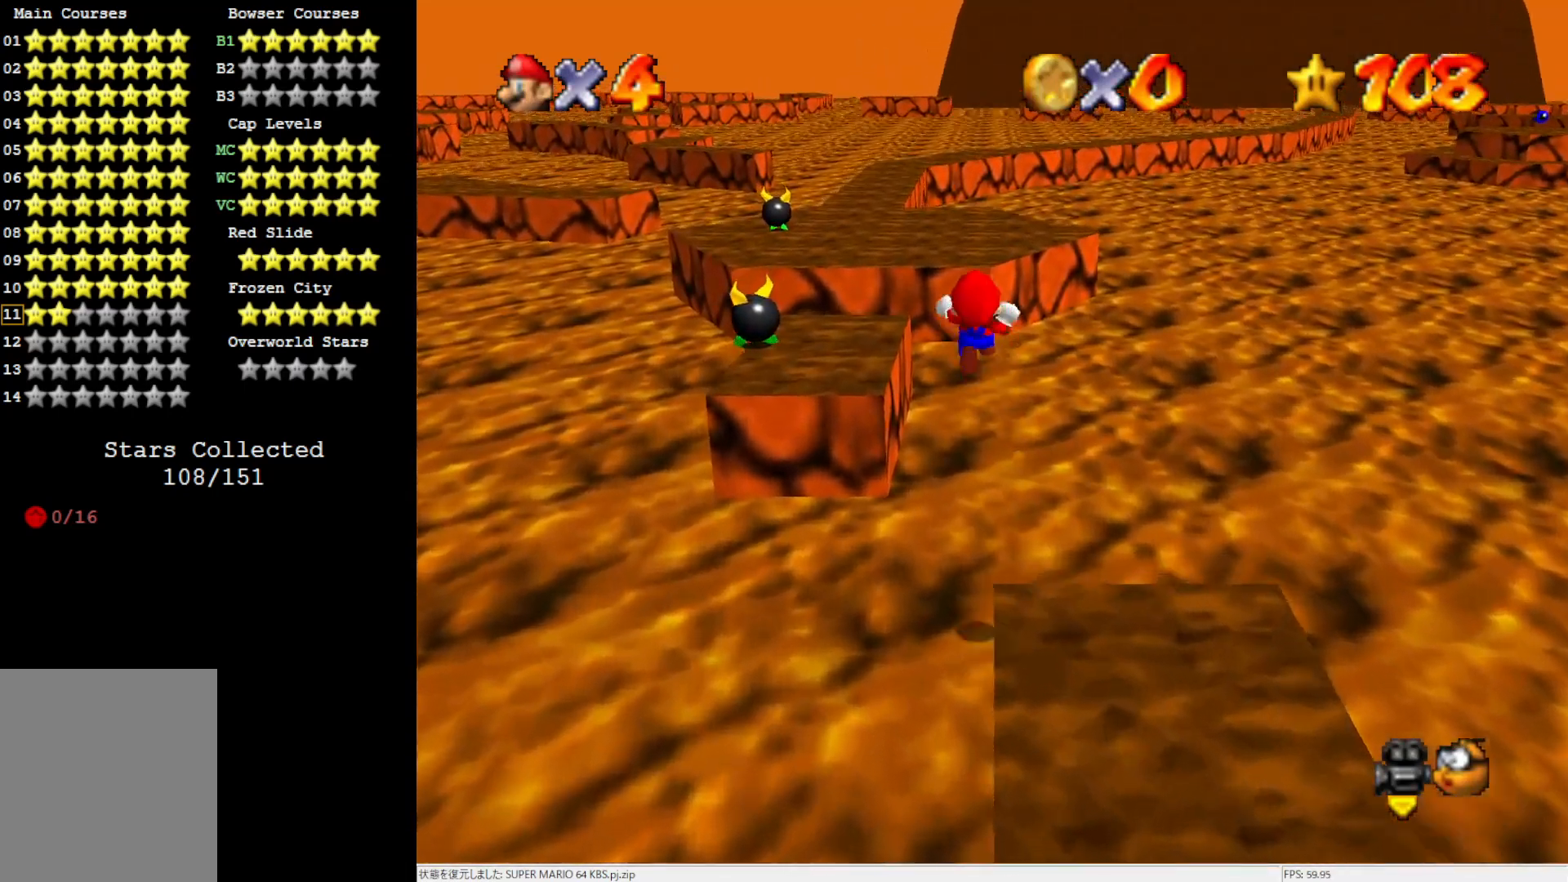
{"buttons": ["Z"], "left_stick": "left", "events": []}
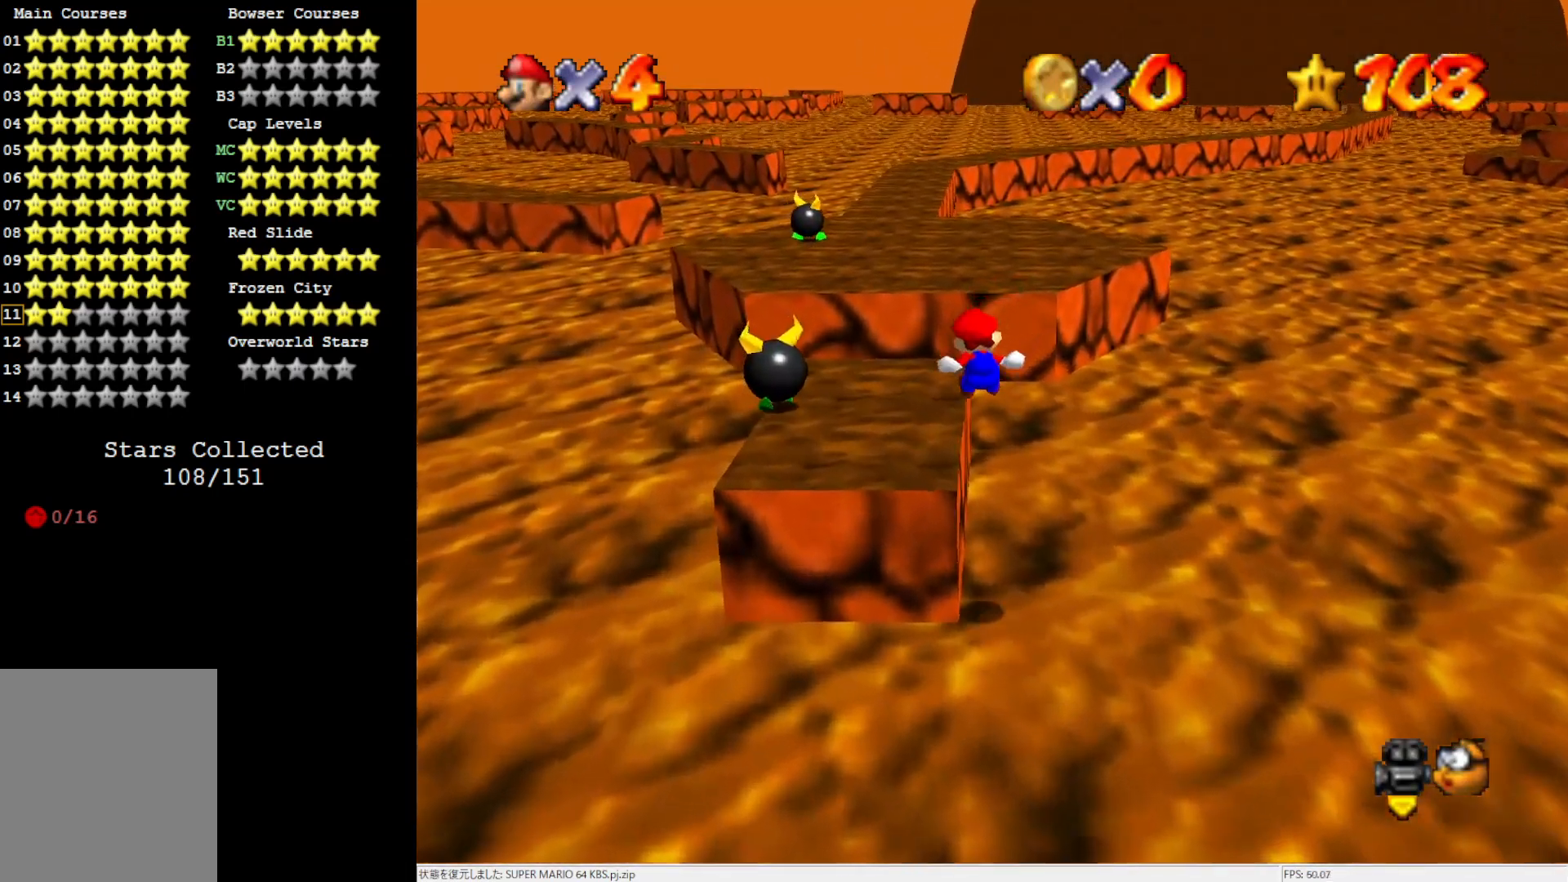
{"buttons": ["A", "Z"], "left_stick": "up", "events": [[217, "A", "down"], [250, "left_stick", "up"]]}
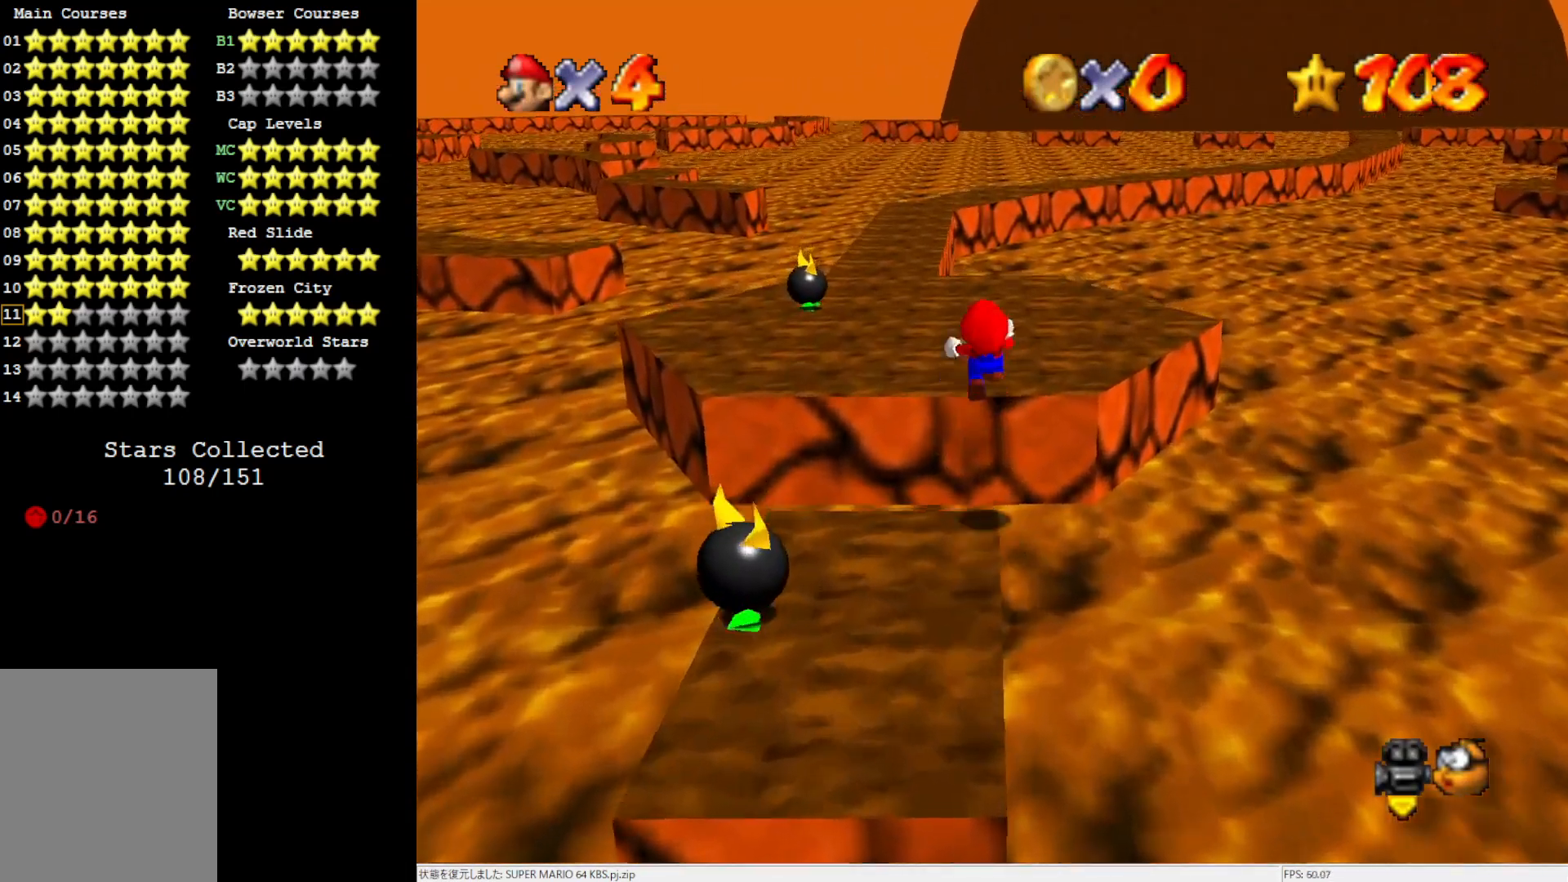
{"buttons": ["Z"], "left_stick": "up-left", "events": [[183, "left_stick", "up-left"], [250, "A", "up"]]}
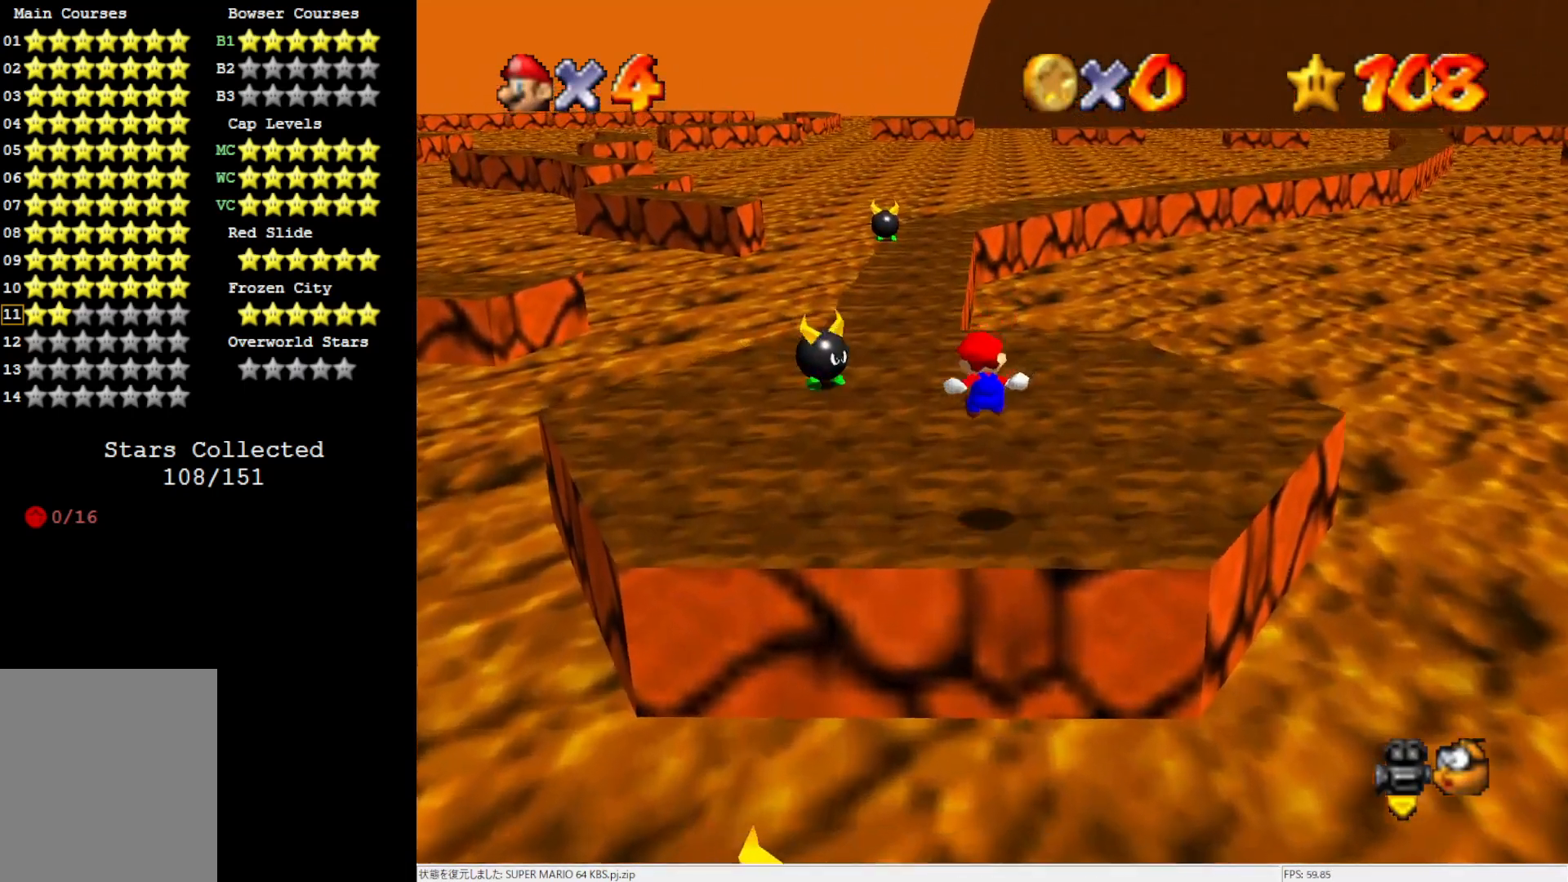
{"buttons": ["A", "Z"], "left_stick": "up", "events": [[283, "A", "down"], [317, "left_stick", "up"]]}
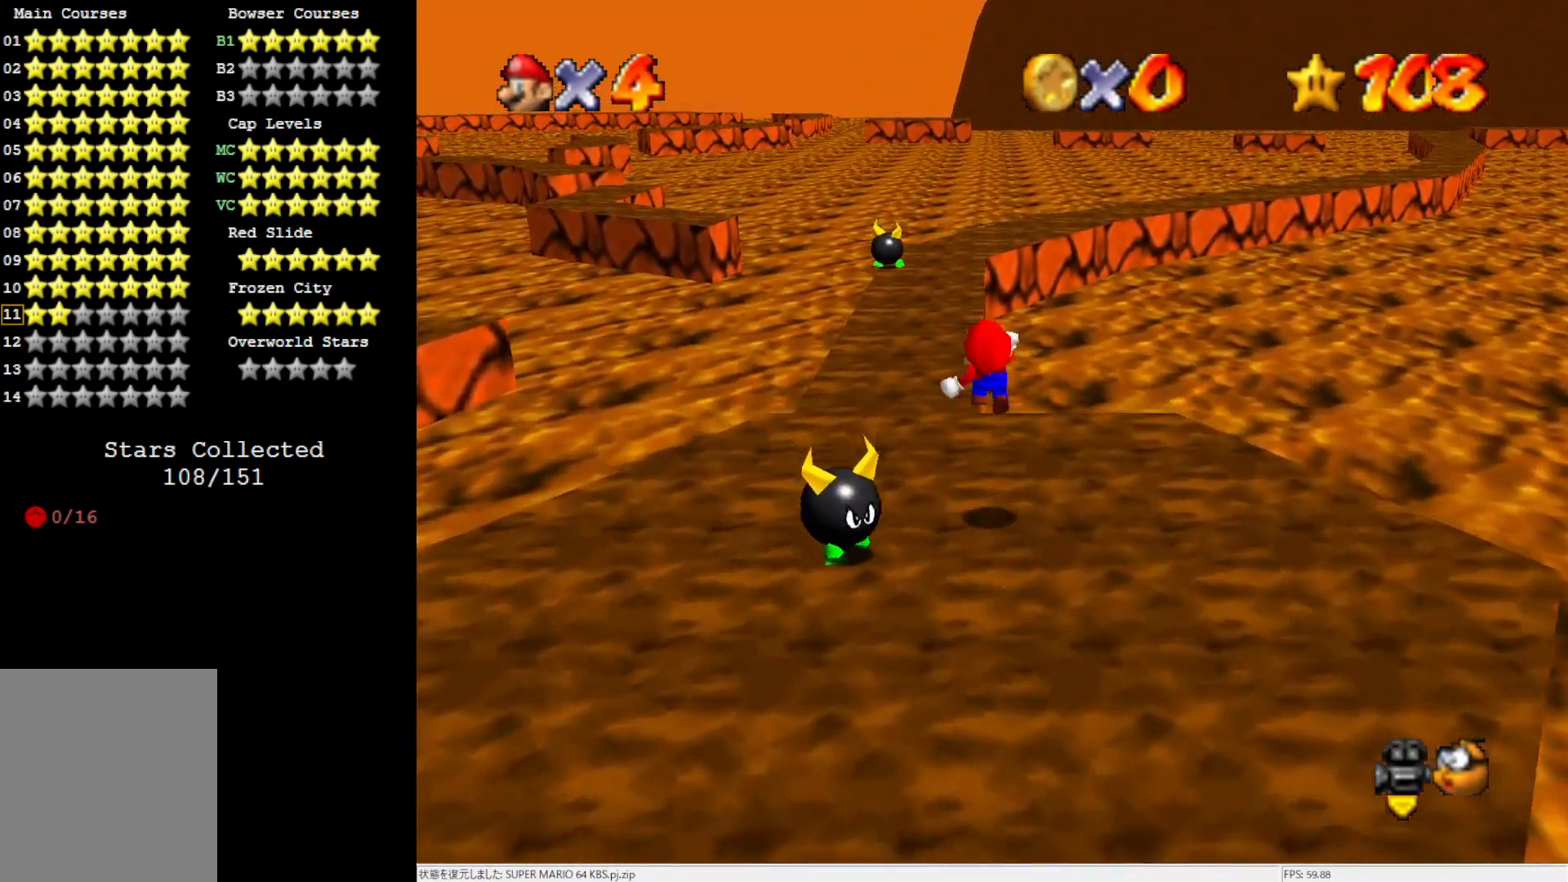
{"buttons": ["Z"], "left_stick": "up", "events": [[250, "A", "up"]]}
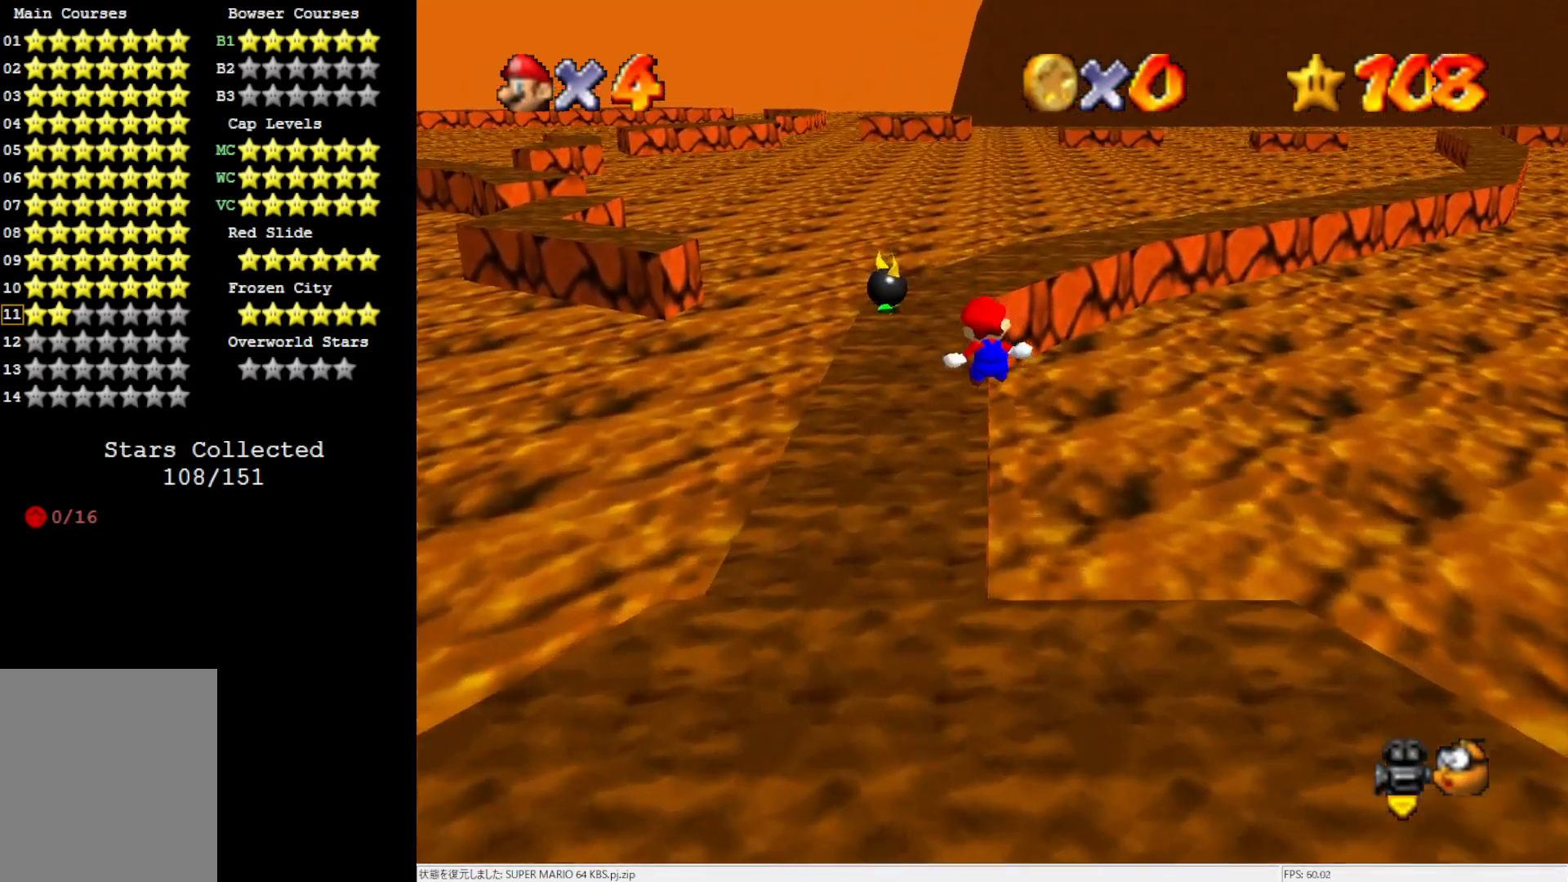
{"buttons": ["A", "Z"], "left_stick": "up-right", "events": [[417, "A", "down"], [483, "left_stick", "up-right"]]}
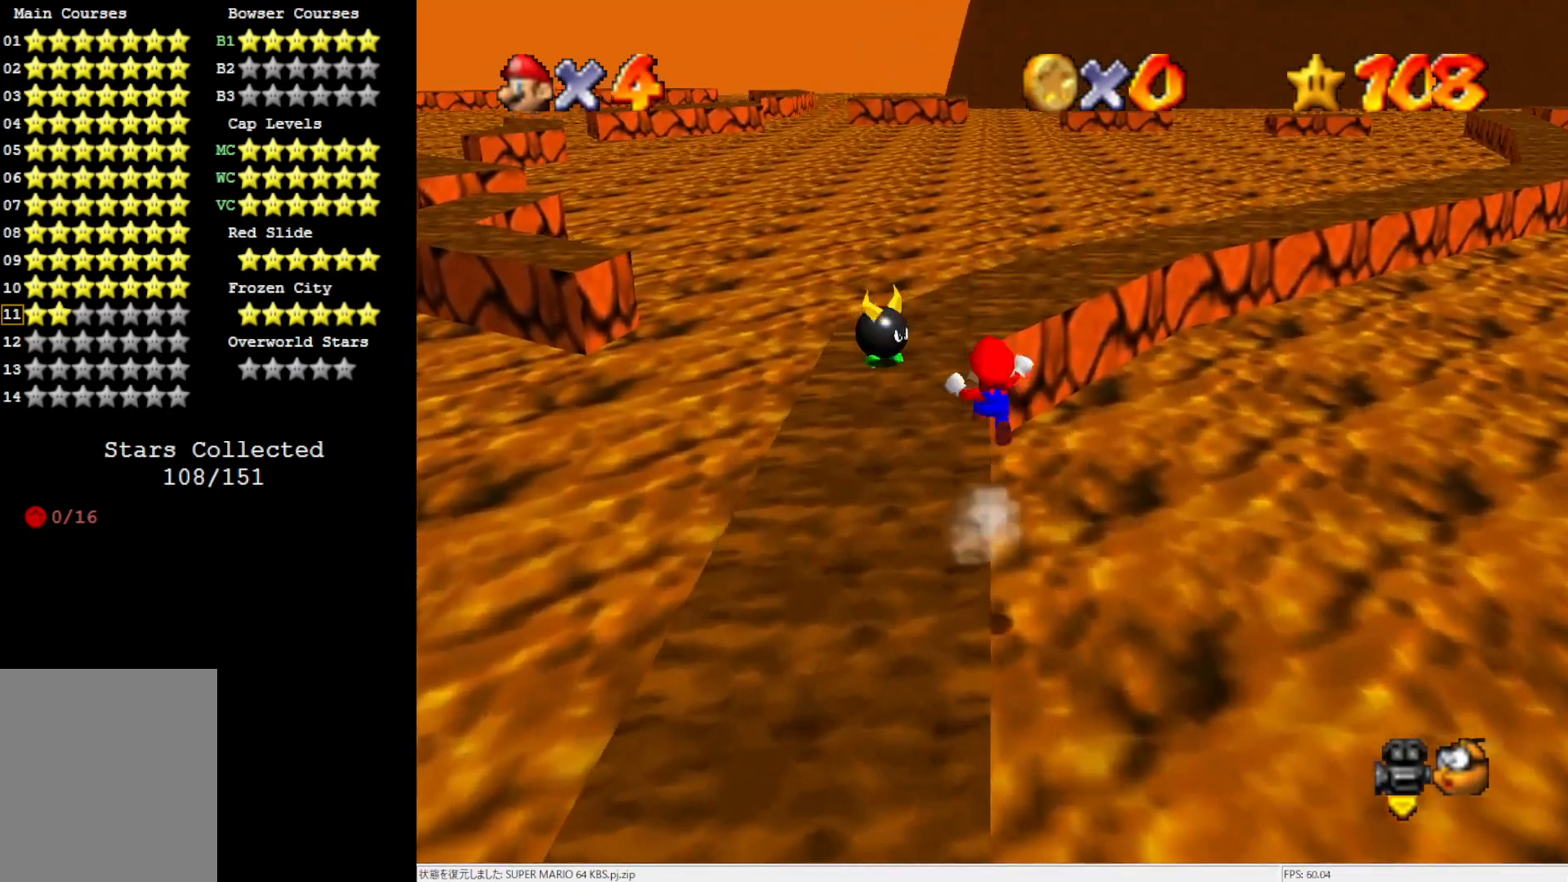
{"buttons": [], "left_stick": "up-right", "events": [[67, "A", "up"], [67, "Z", "up"], [350, "C_LEFT", "down"], [483, "C_LEFT", "up"]]}
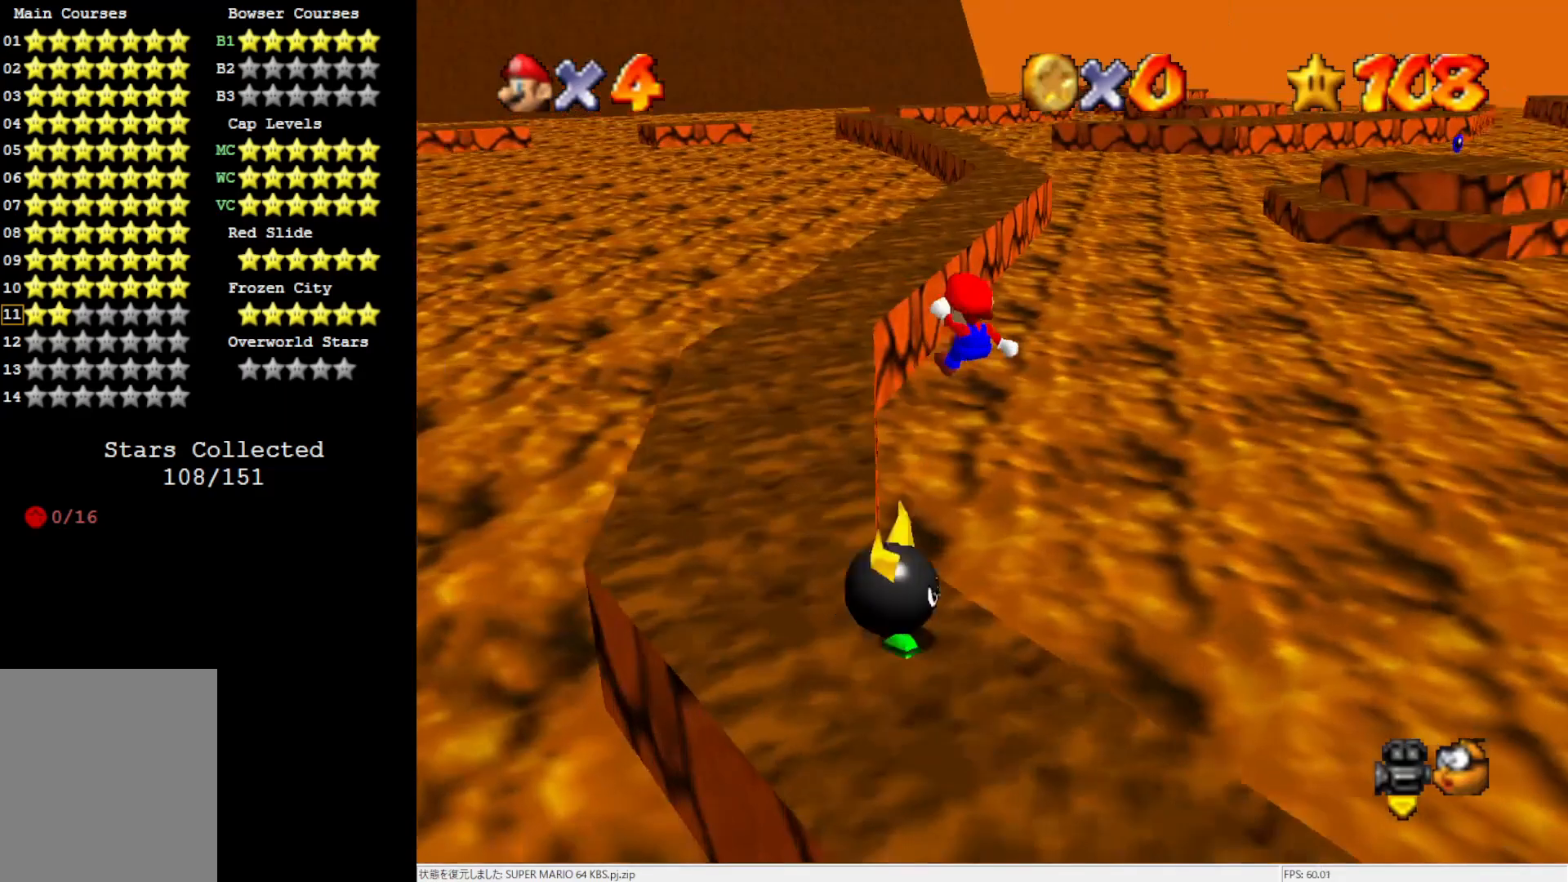
{"buttons": [], "left_stick": "up", "events": [[67, "left_stick", "center"], [450, "left_stick", "up"]]}
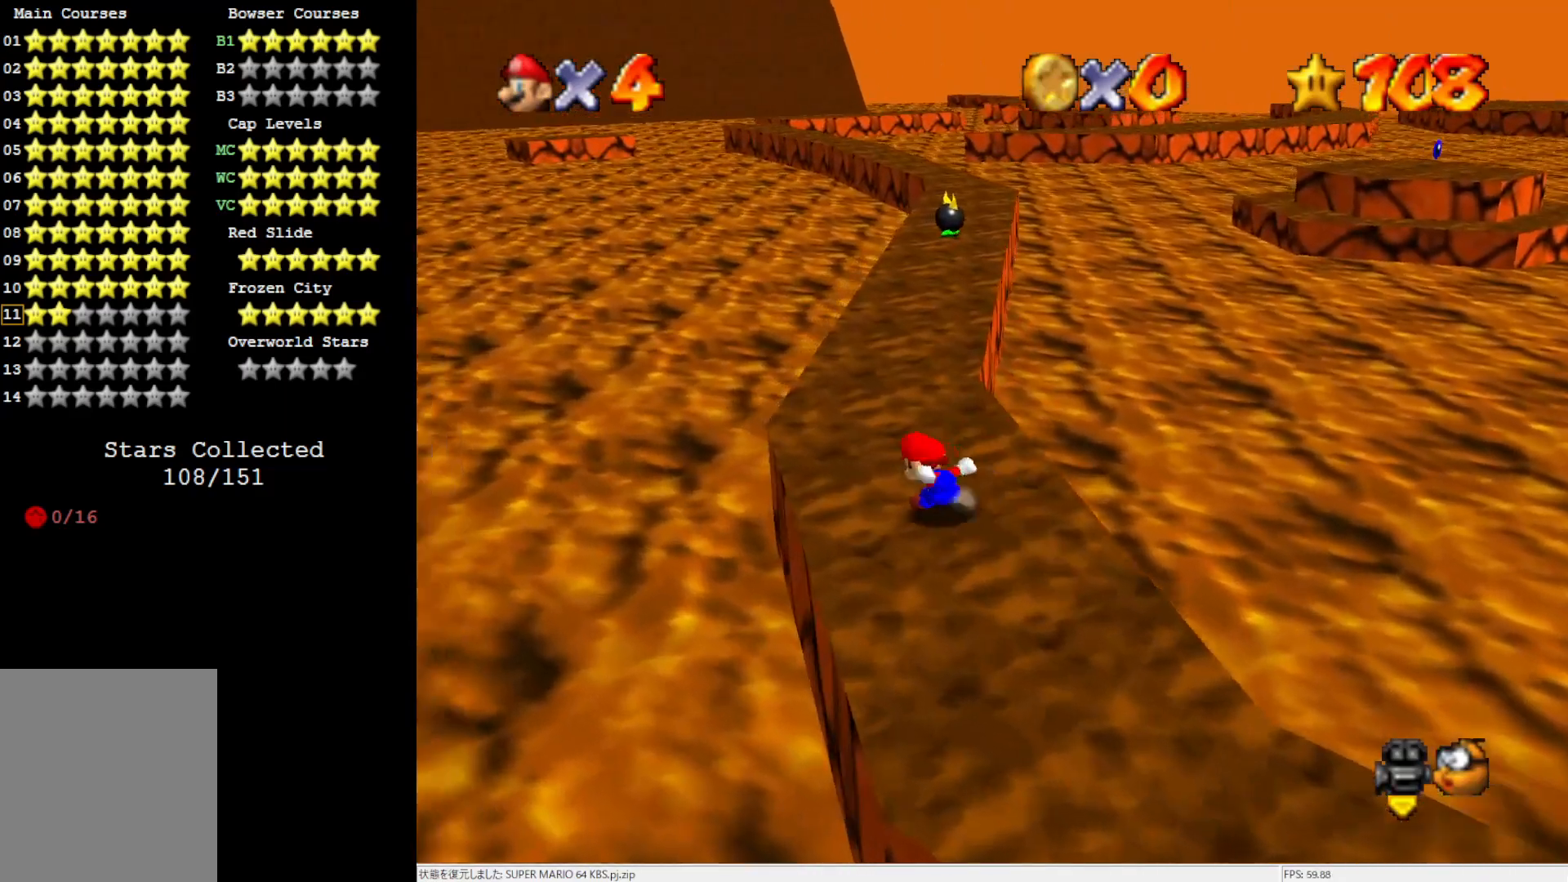
{"buttons": [], "left_stick": "up", "events": [[367, "B", "down"], [417, "B", "up"]]}
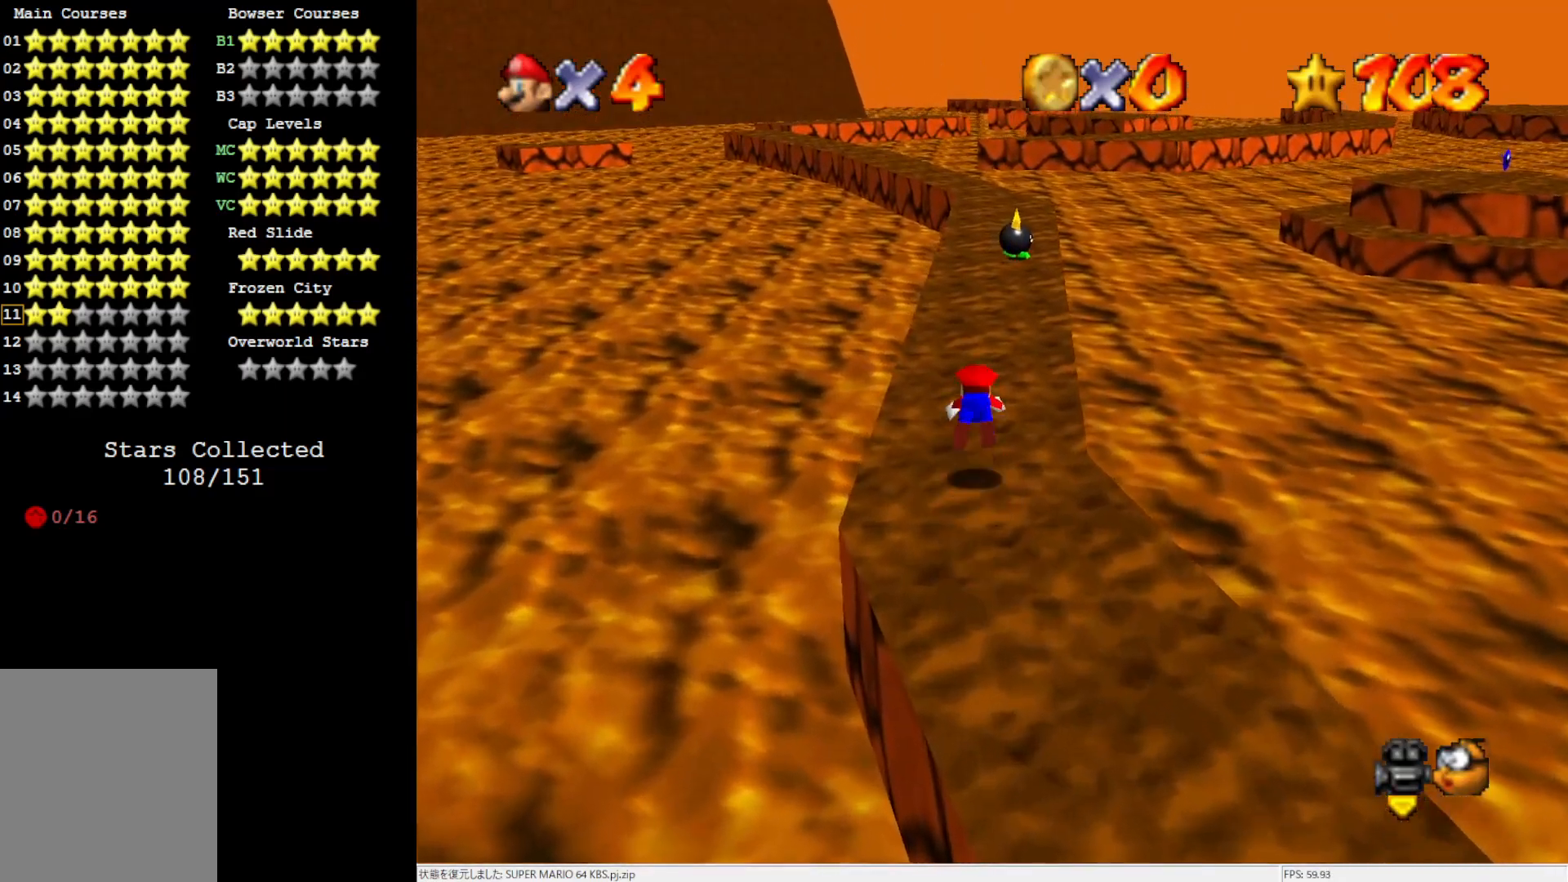
{"buttons": [], "left_stick": "up", "events": [[250, "B", "down"], [350, "B", "up"]]}
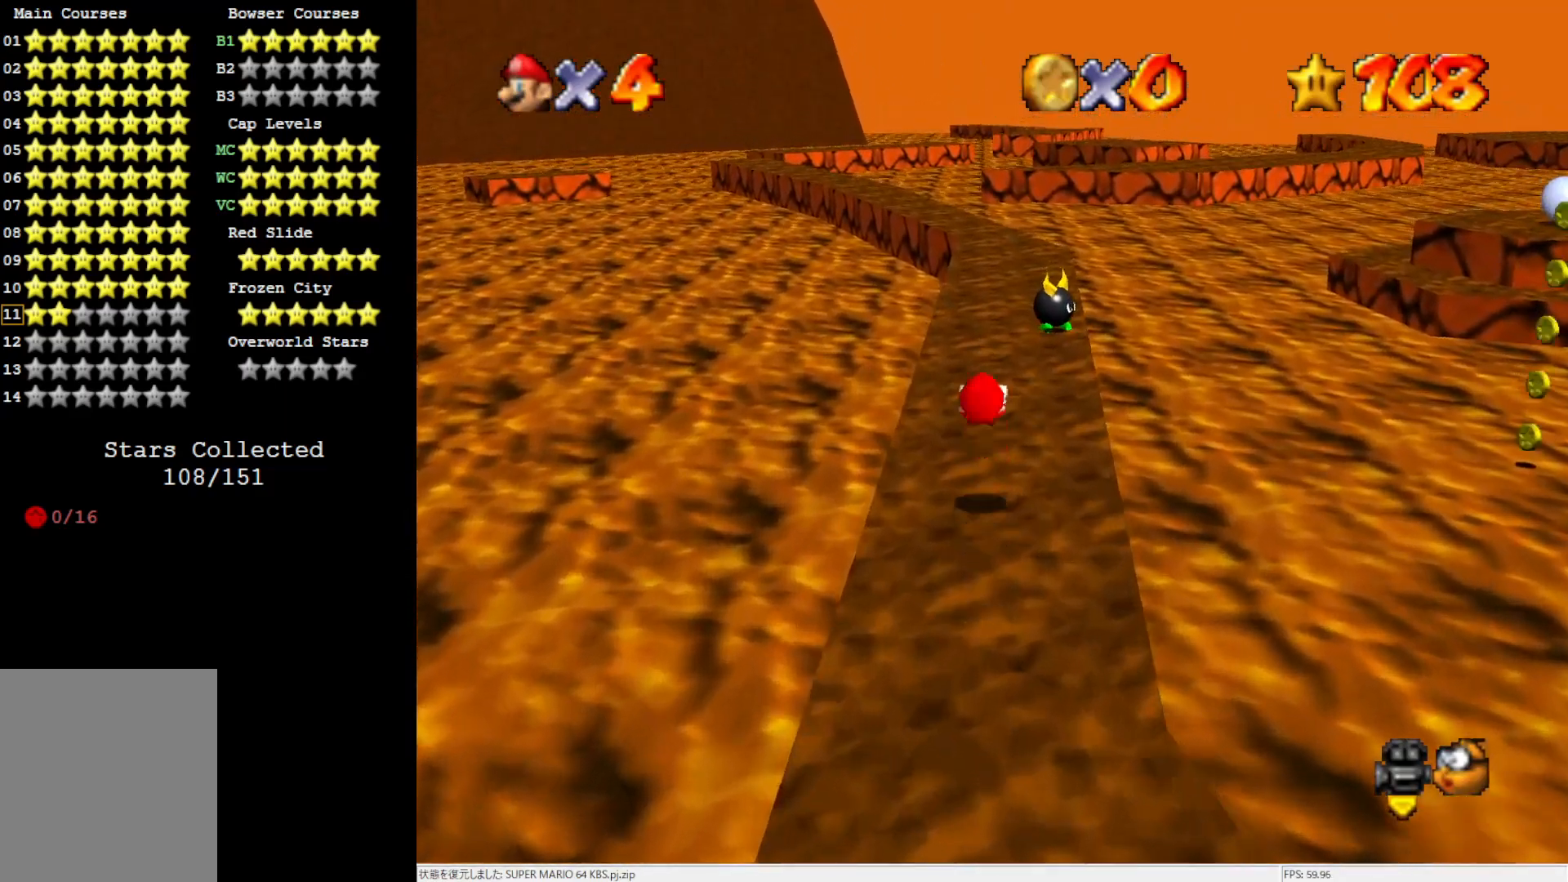
{"buttons": ["A", "B"], "left_stick": "up", "events": [[367, "A", "down"], [383, "B", "down"]]}
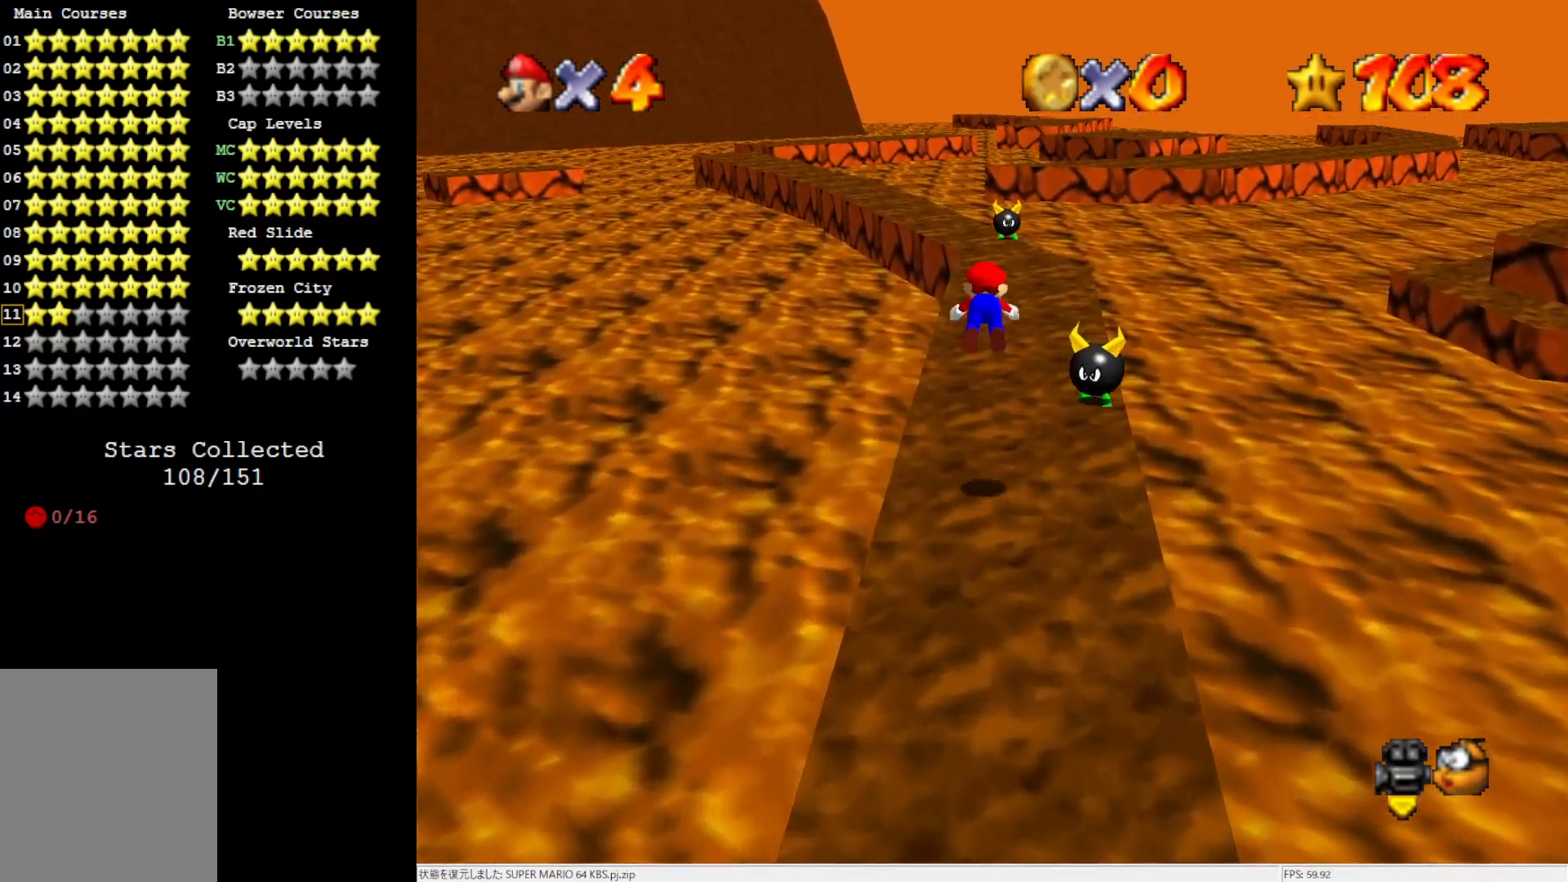
{"buttons": [], "left_stick": "up", "events": [[450, "A", "up"], [450, "B", "up"]]}
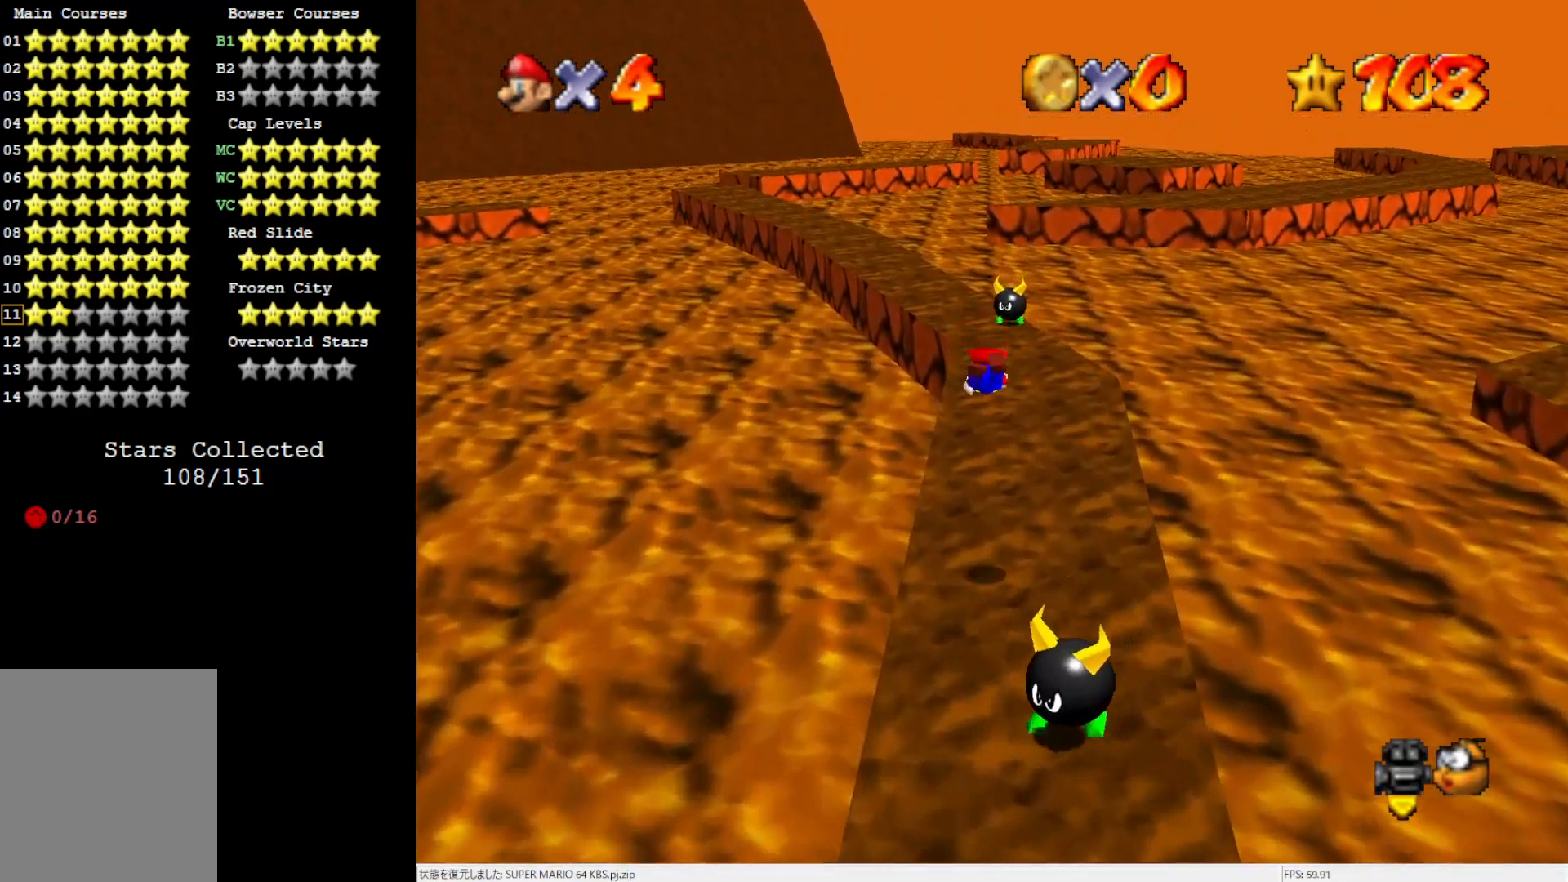
{"buttons": [], "left_stick": "up", "events": [[333, "A", "down"], [383, "A", "up"]]}
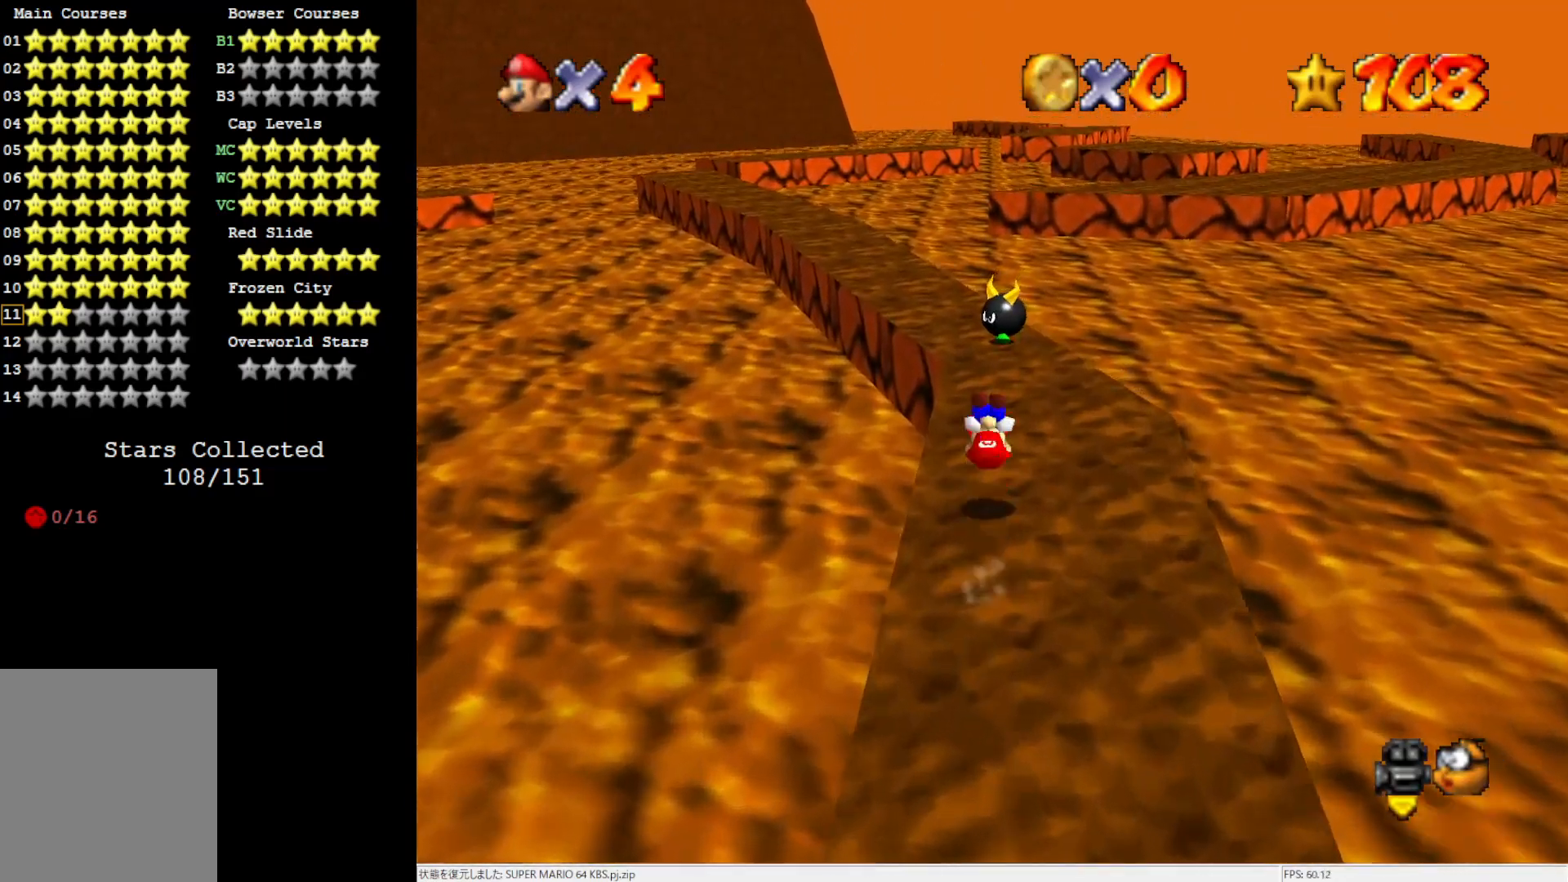
{"buttons": ["A"], "left_stick": "up-left", "events": [[417, "left_stick", "up-left"], [450, "A", "down"]]}
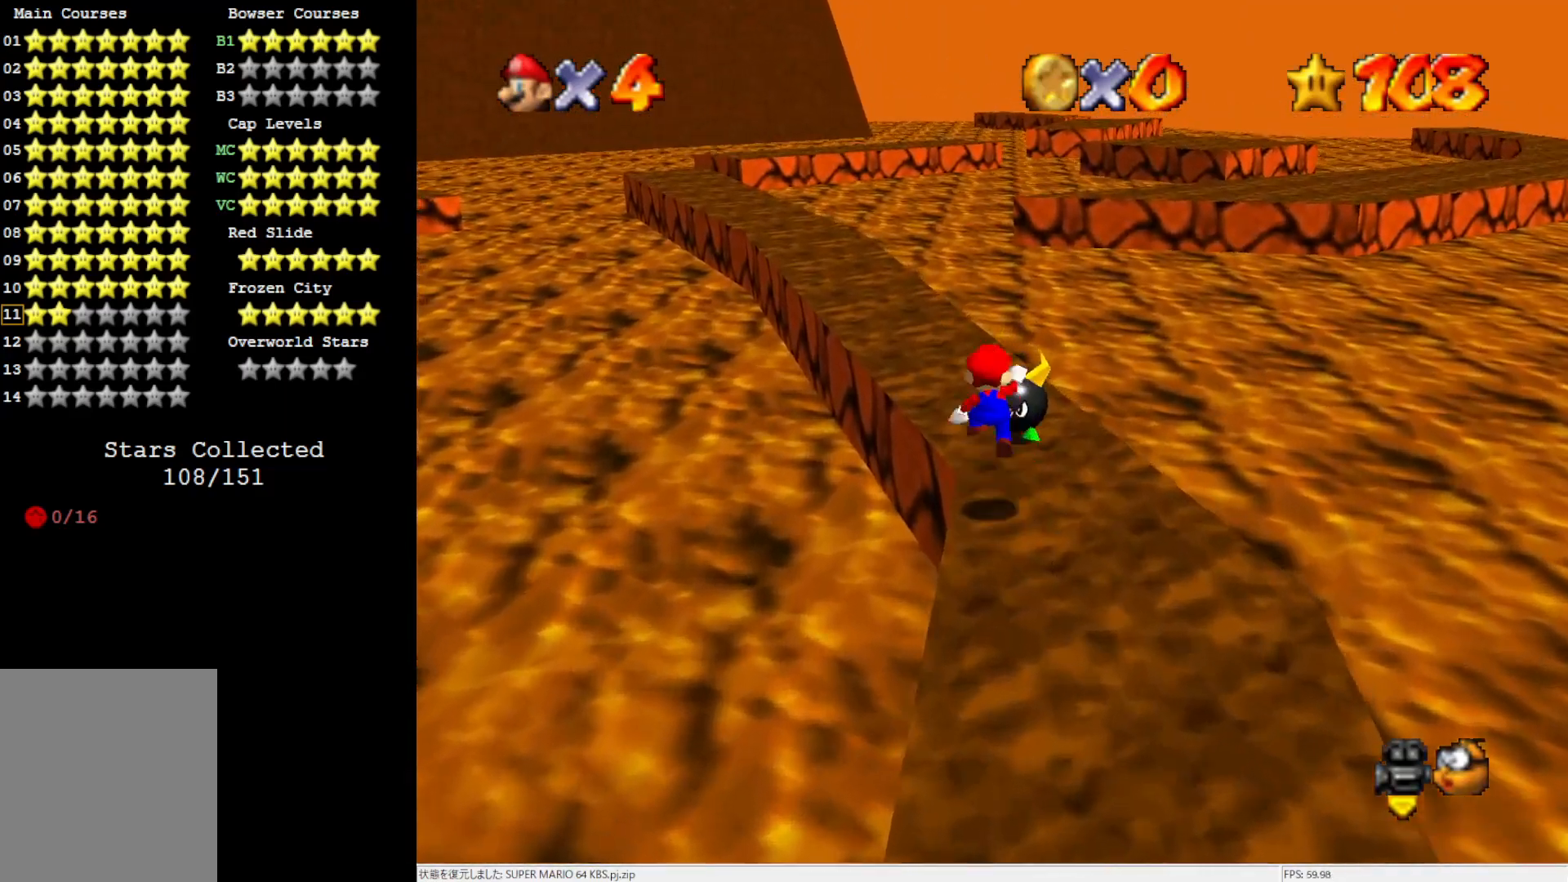
{"buttons": [], "left_stick": "up-left", "events": [[67, "left_stick", "up"], [250, "left_stick", "up-left"], [383, "B", "down"], [450, "A", "up"], [450, "B", "up"]]}
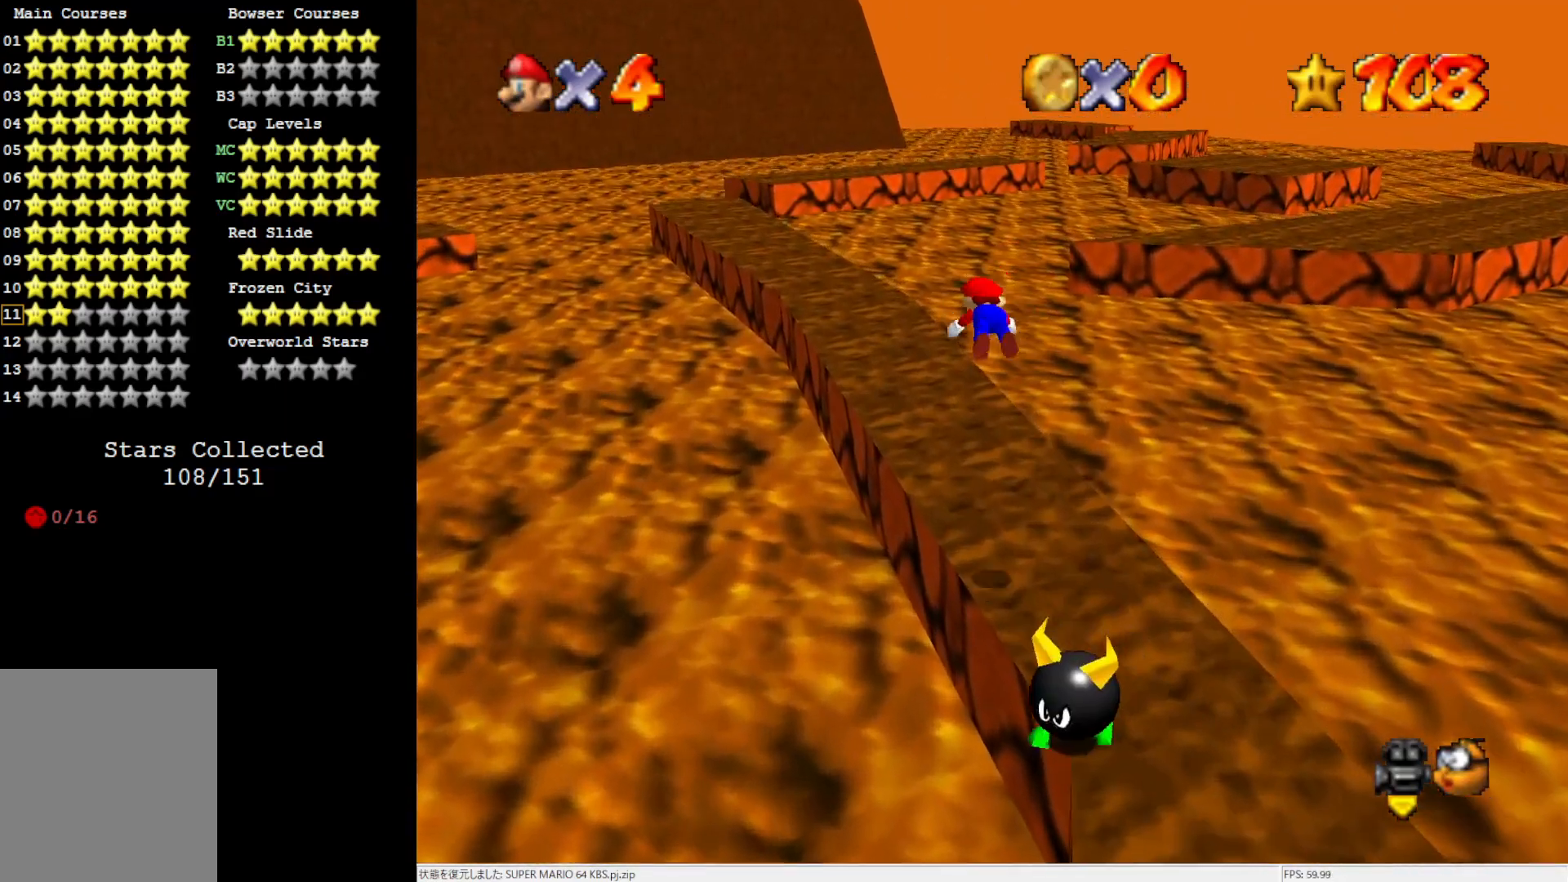
{"buttons": [], "left_stick": "up-left", "events": [[400, "B", "down"], [483, "B", "up"]]}
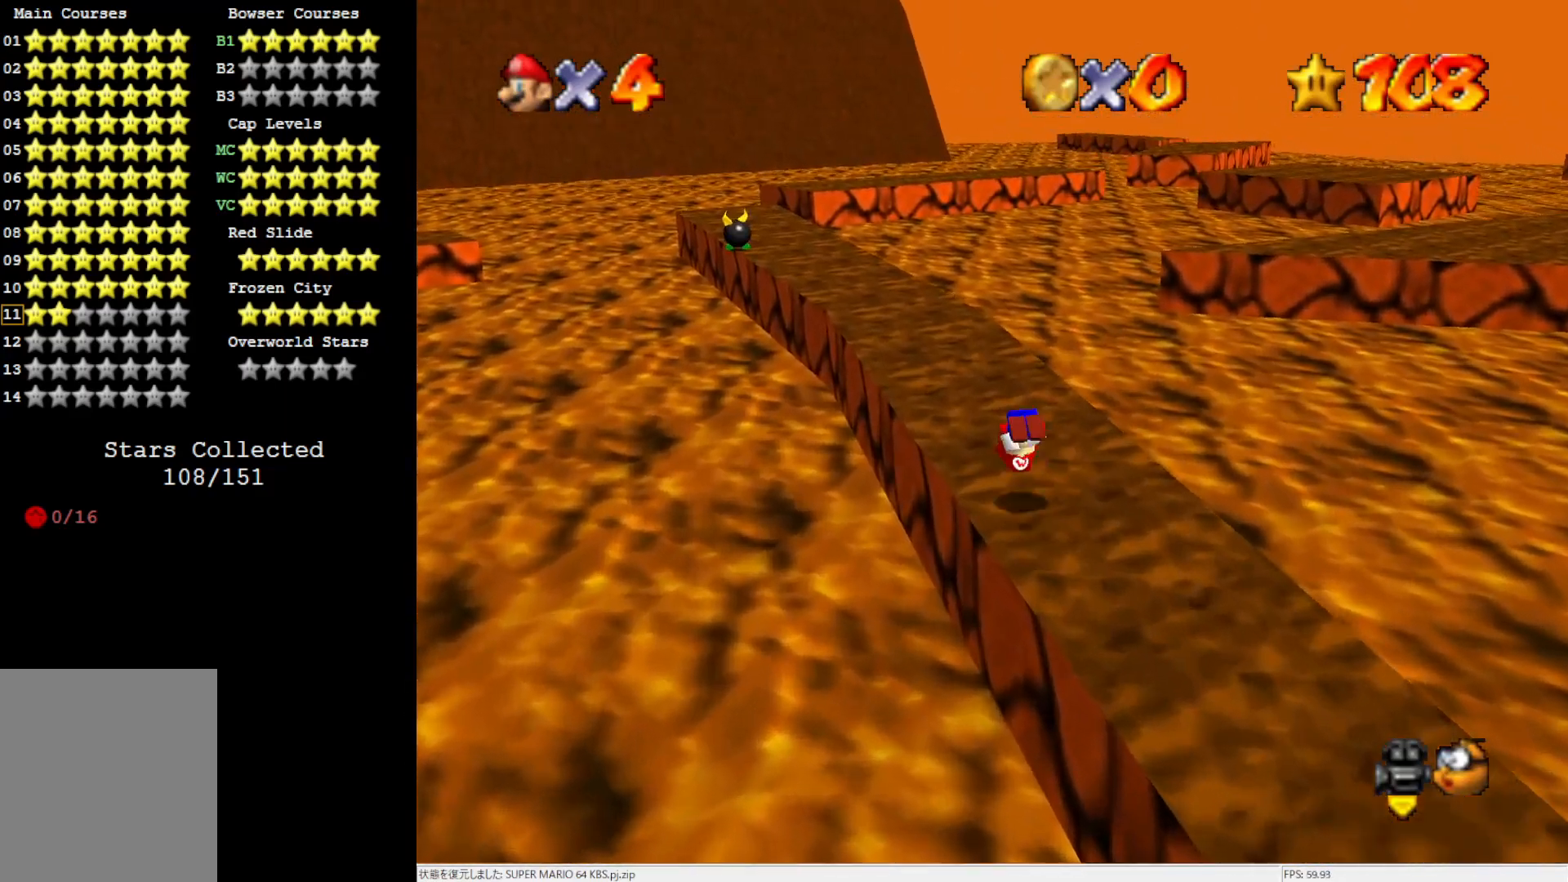
{"buttons": [], "left_stick": "up-left", "events": []}
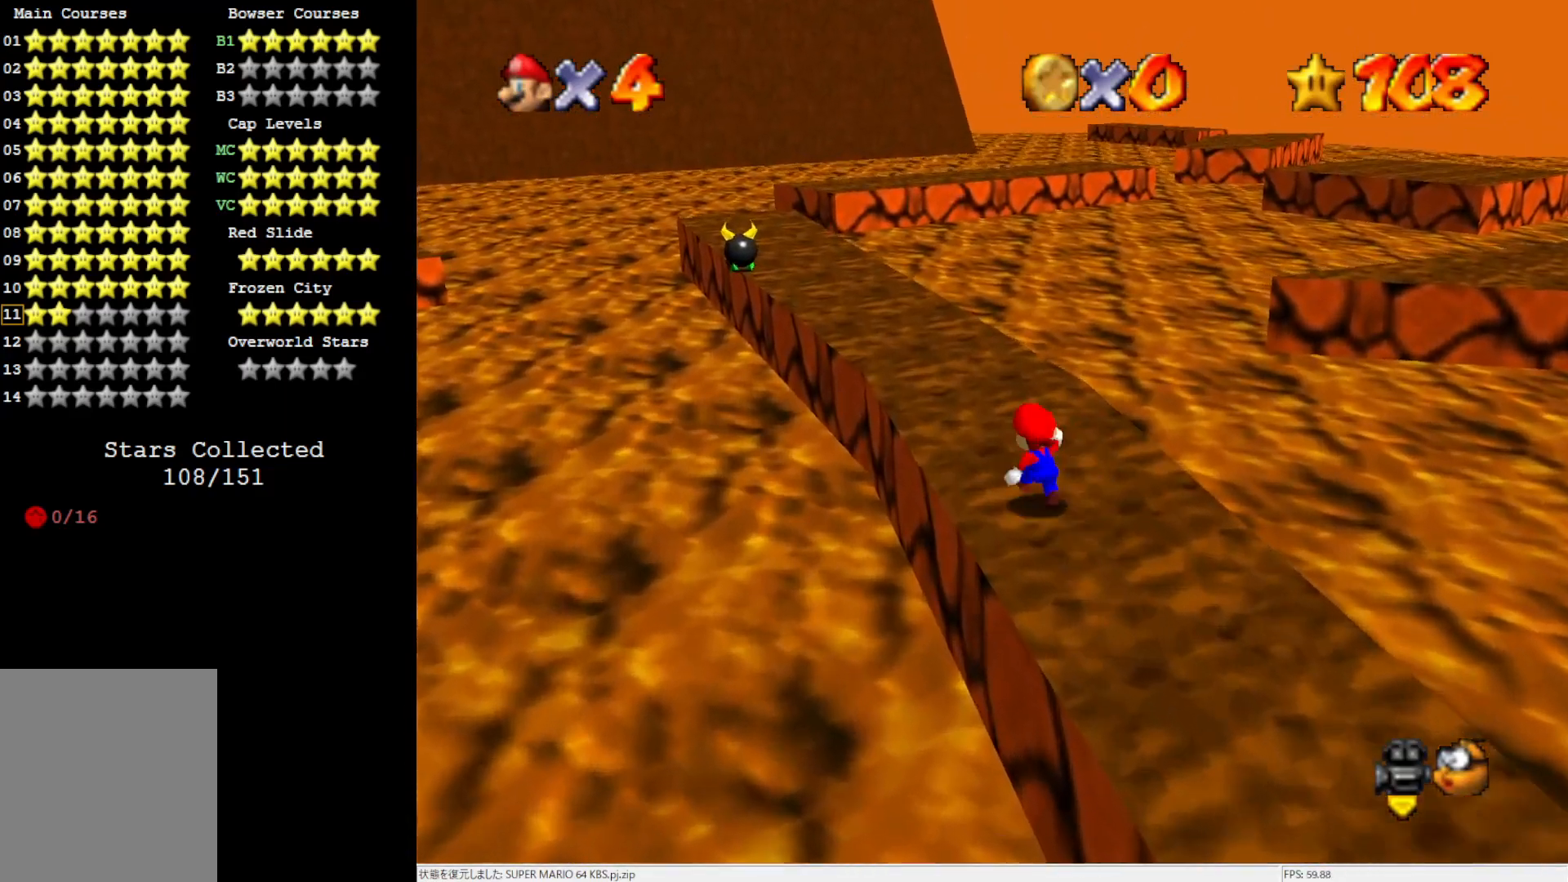
{"buttons": [], "left_stick": "up-left", "events": [[33, "B", "down"], [100, "B", "up"], [417, "B", "down"], [483, "B", "up"]]}
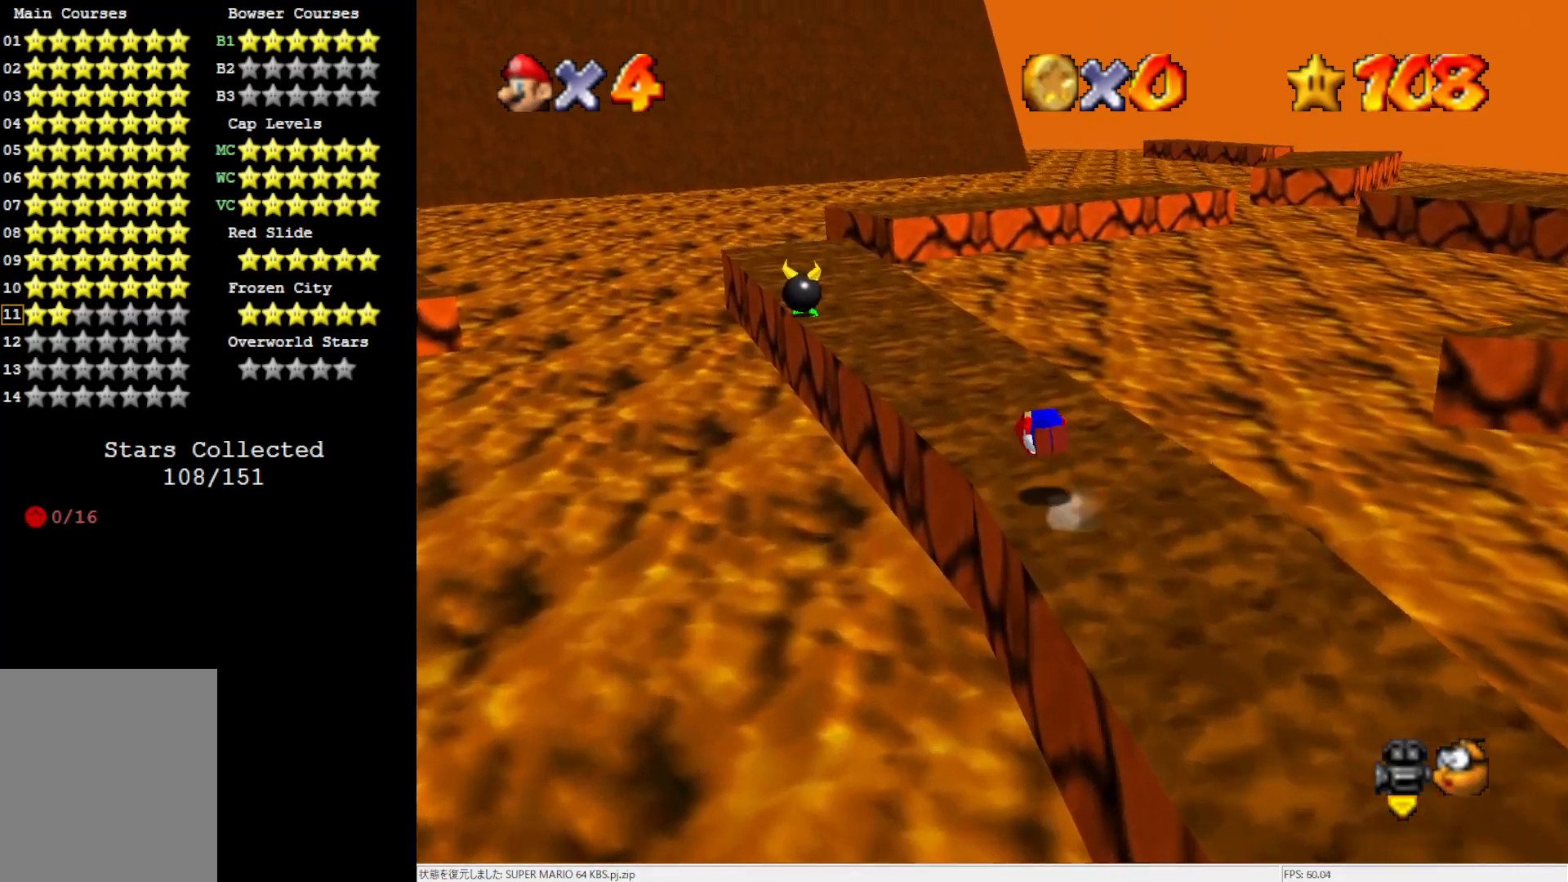
{"buttons": [], "left_stick": "up-left", "events": []}